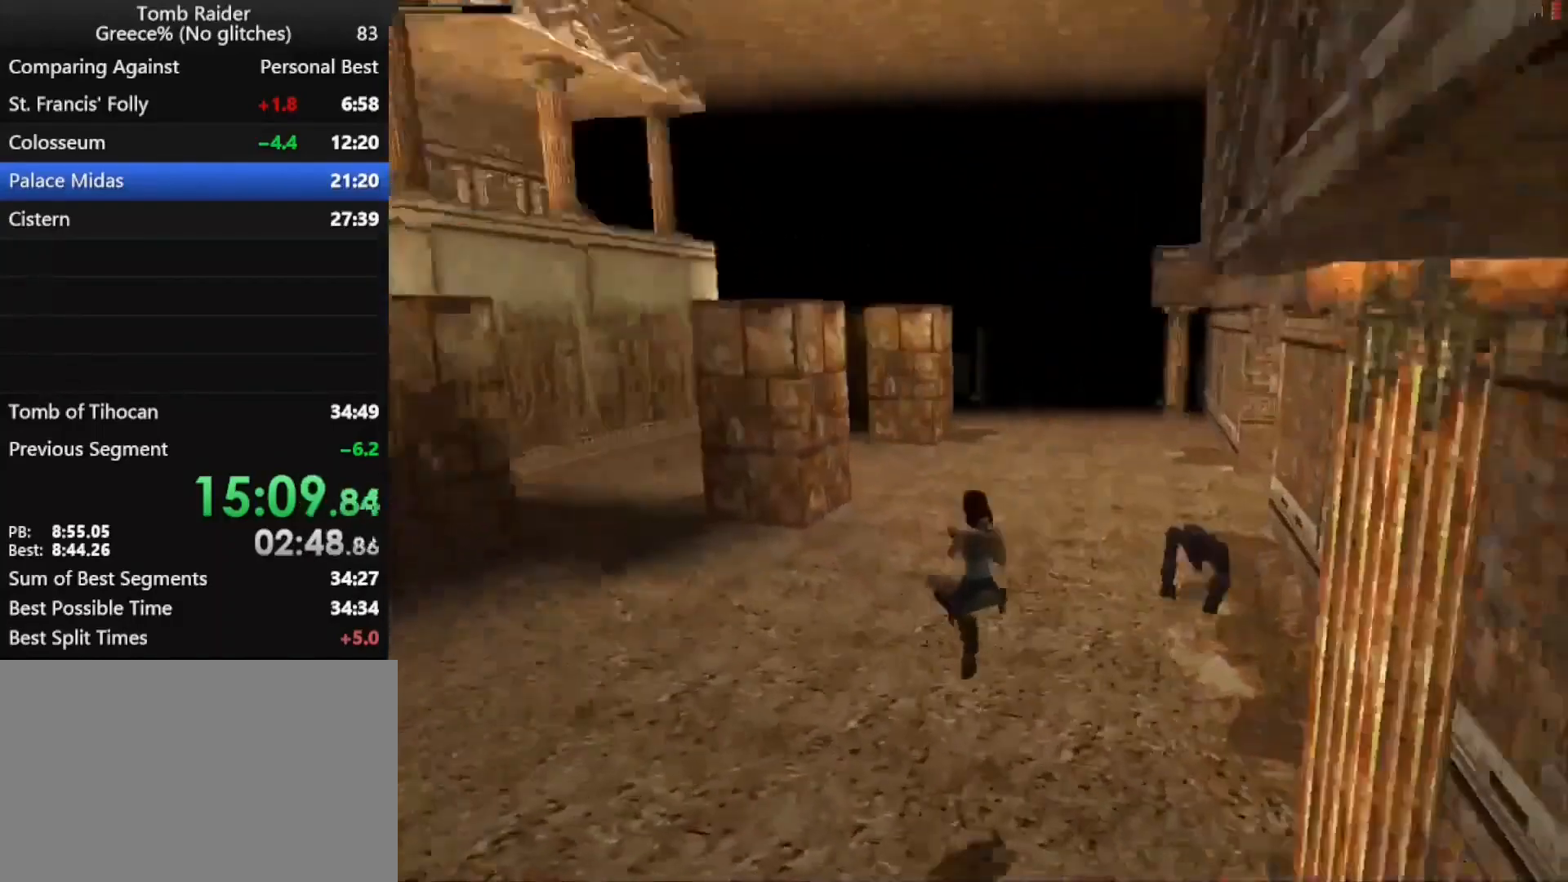
Gameplay with keyboard; each line is a JSON object with the keys held at the frame after it. "events" lists presses ("down") and releases ("up") of "action", "down", "f3", "f4", "f5", "f6", "guns", "inv", "jump", "left", "look", "right", "roll", "stplft", "stprt", "up" and "walk" between this image and that frame as [ms after this image, input, new state], when the widget could be followed in between. No other keys are recorded. Mouse input is not recorded. Key names are as the overlay labels them; some are game actions (e.g. jump) rather than physical keys.
{"keys": ["jump", "right", "up"], "events": [[200, "action", "down"], [367, "action", "up"]]}
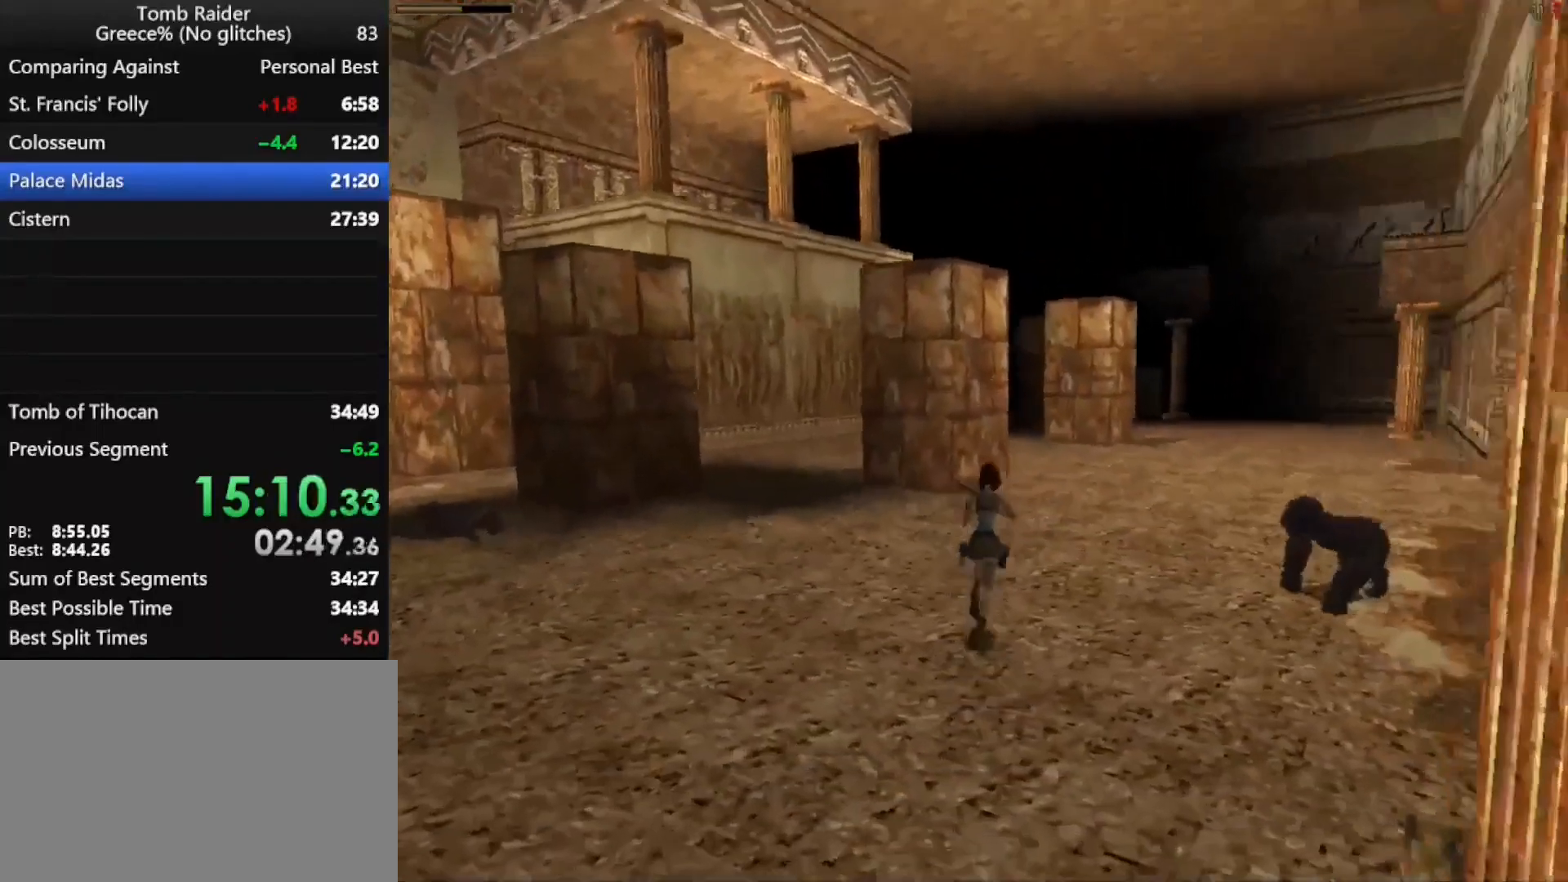
{"keys": ["jump", "up"], "events": [[33, "right", "up"], [233, "left", "down"], [333, "left", "up"]]}
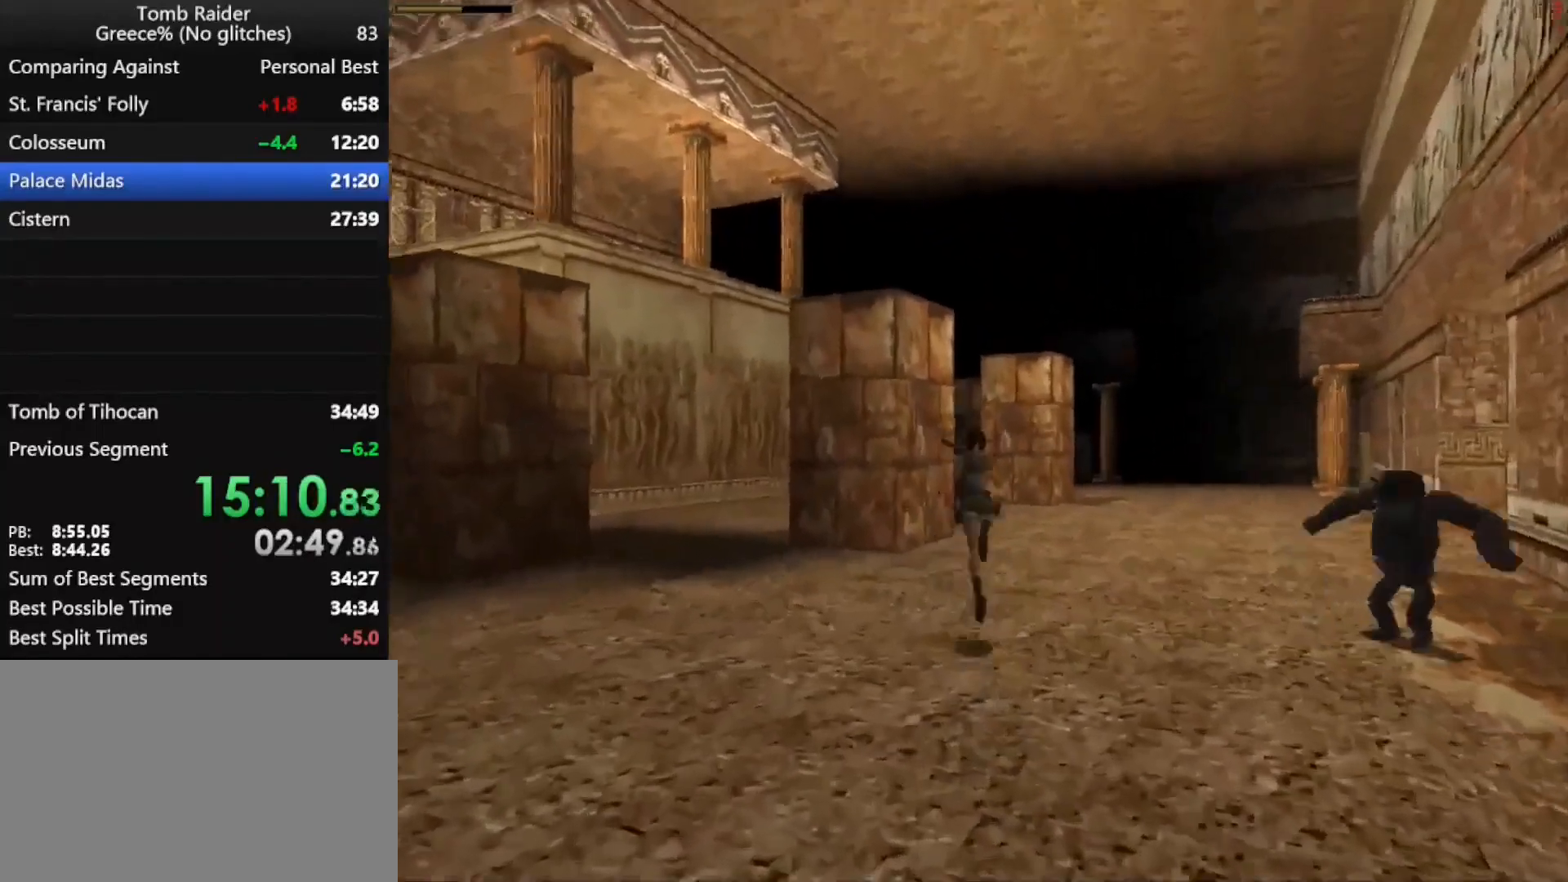
{"keys": ["jump", "up"], "events": [[133, "guns", "down"], [233, "left", "down"], [300, "guns", "up"], [333, "left", "up"]]}
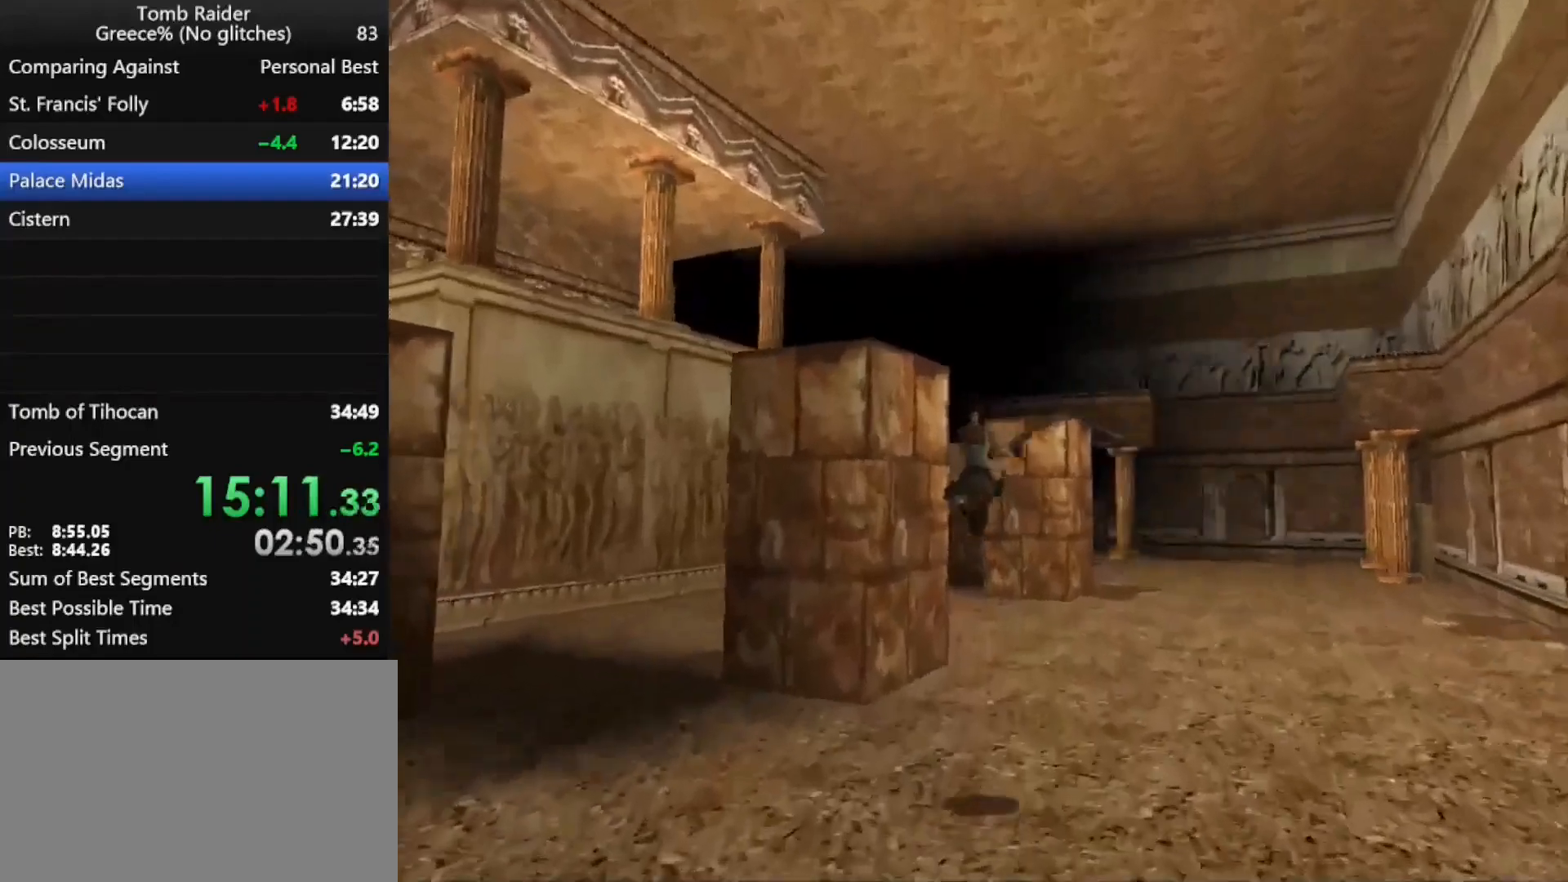
{"keys": ["jump", "up"], "events": [[300, "left", "down"], [433, "left", "up"]]}
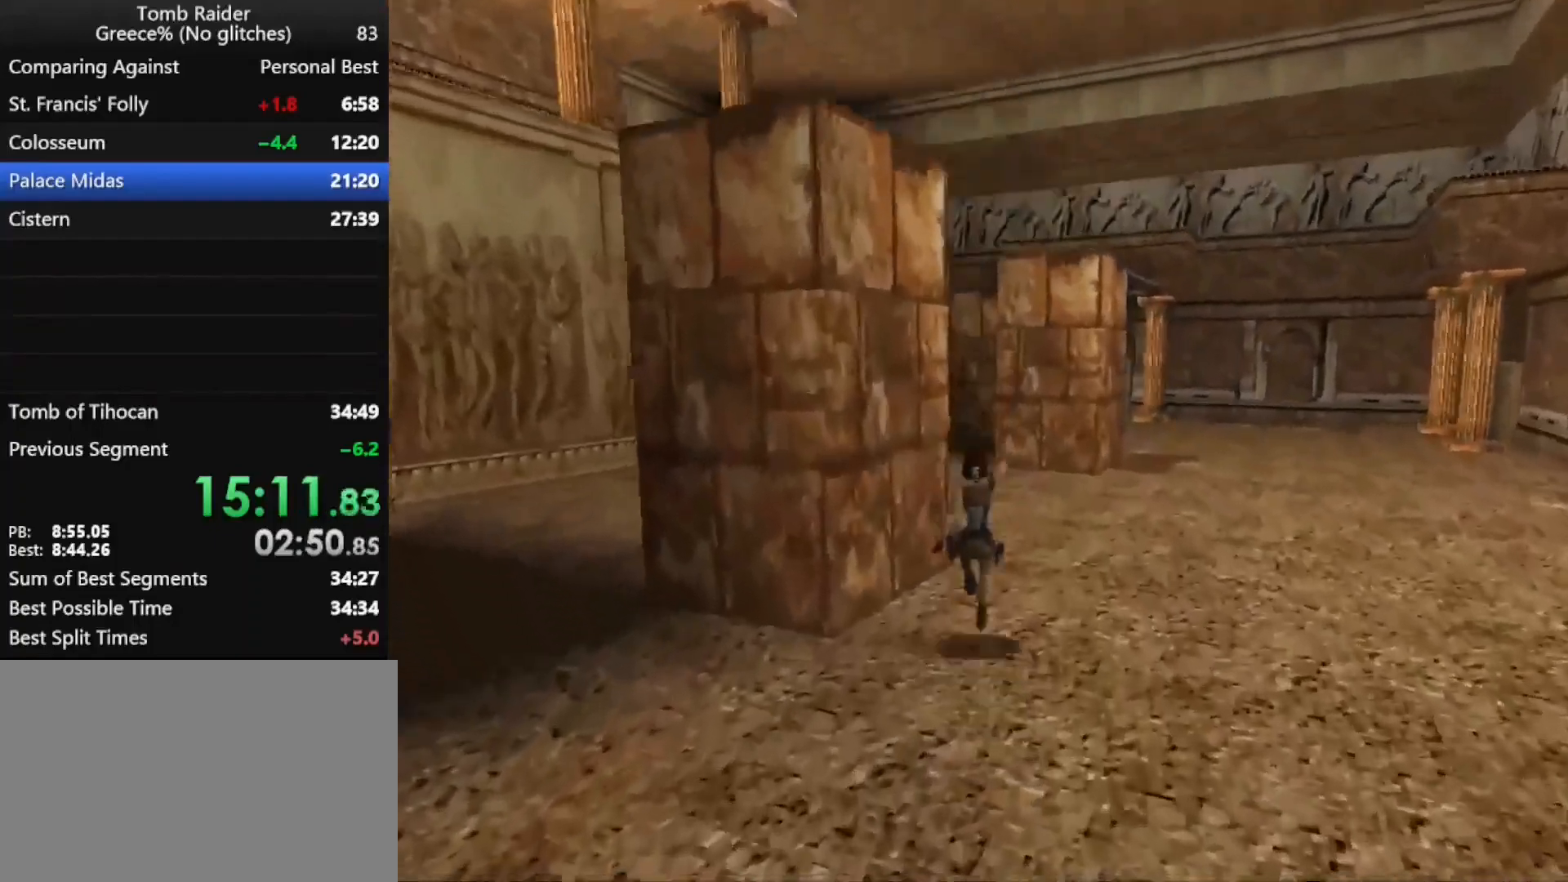
{"keys": ["jump", "up"], "events": [[367, "left", "down"], [467, "left", "up"]]}
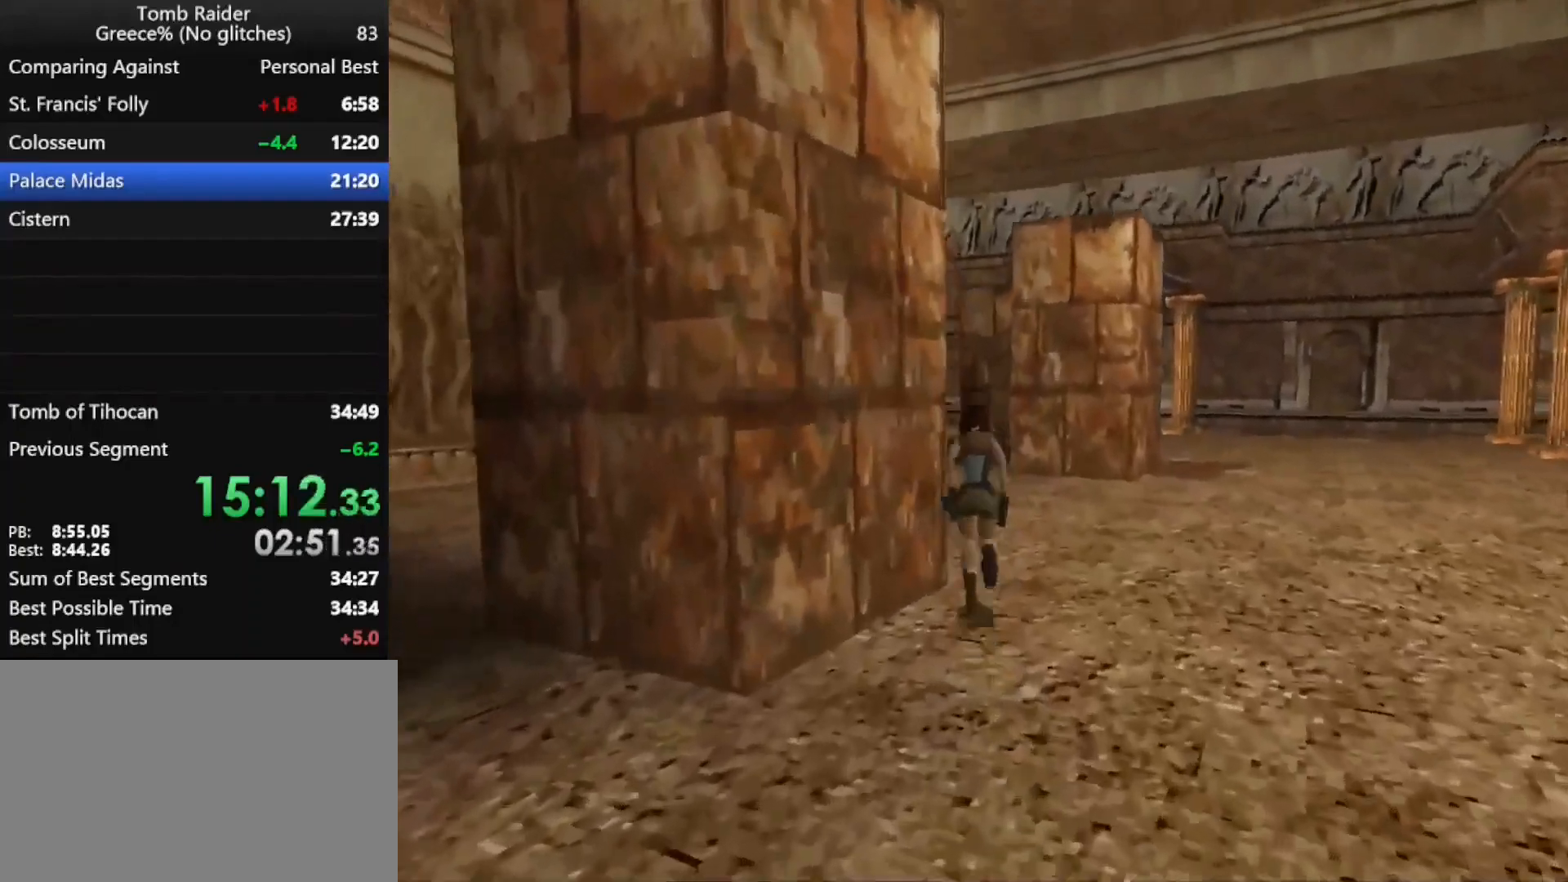
{"keys": ["jump", "left", "up"], "events": [[33, "left", "down"]]}
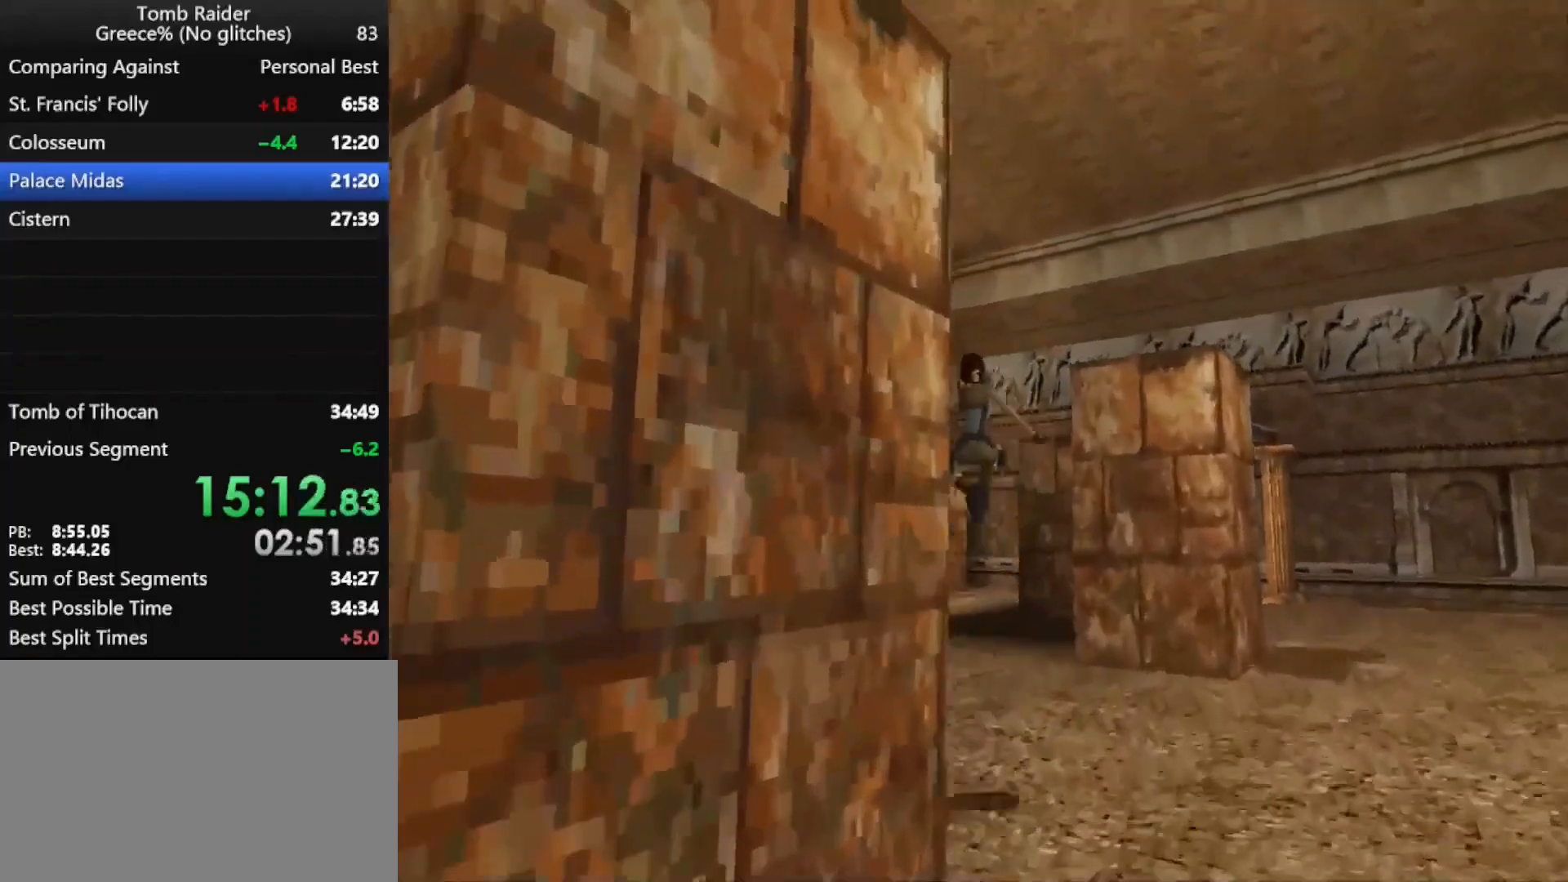
{"keys": ["jump", "left", "up"], "events": [[33, "left", "up"], [400, "left", "down"]]}
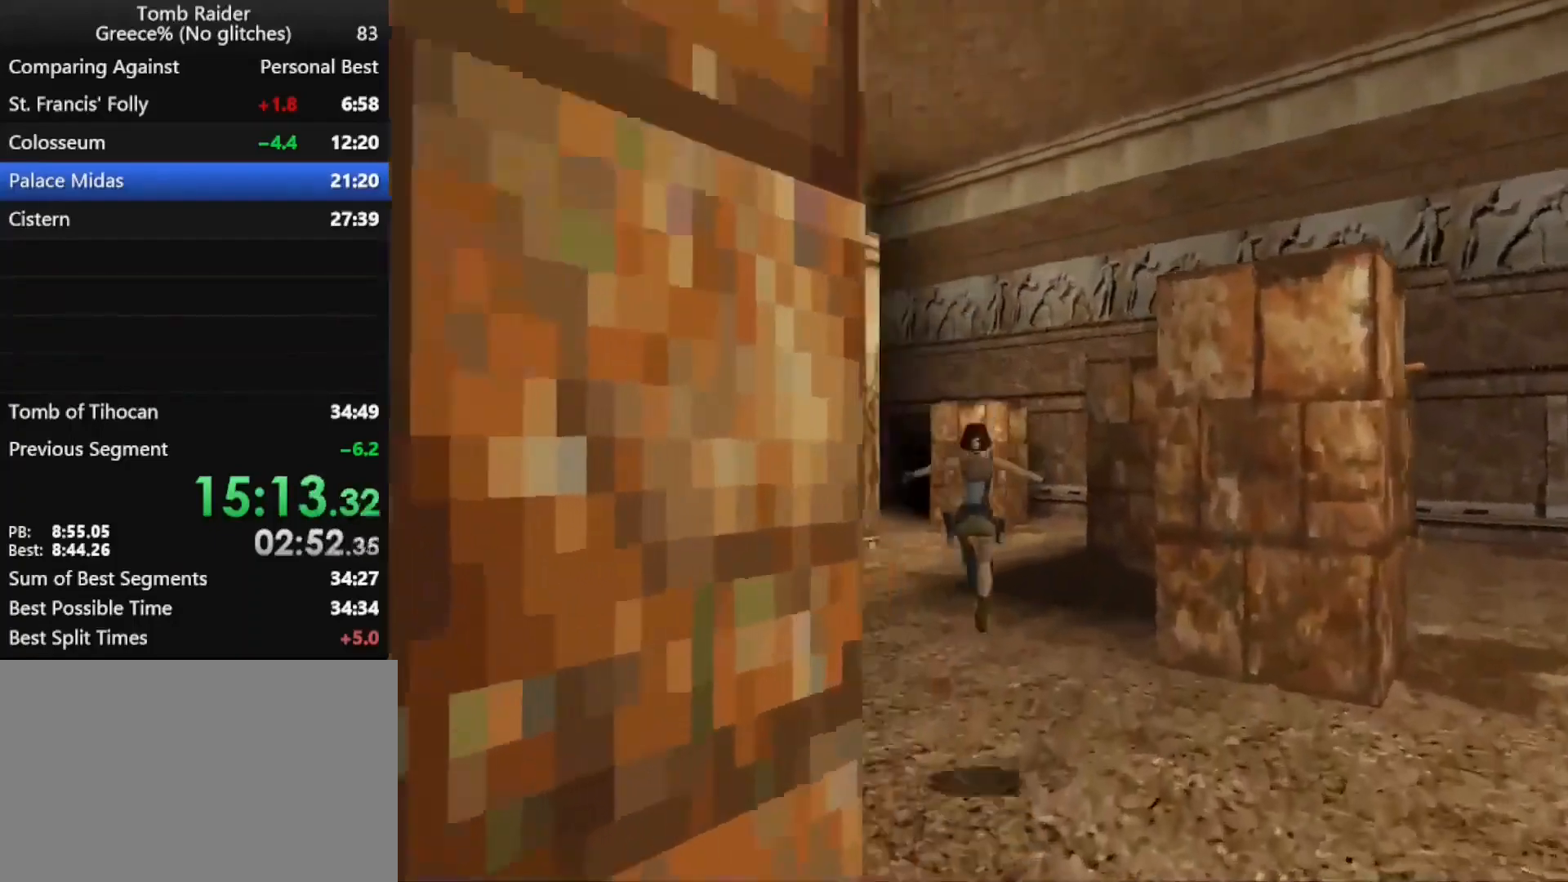
{"keys": ["jump", "right", "up"], "events": [[67, "left", "up"], [500, "right", "down"]]}
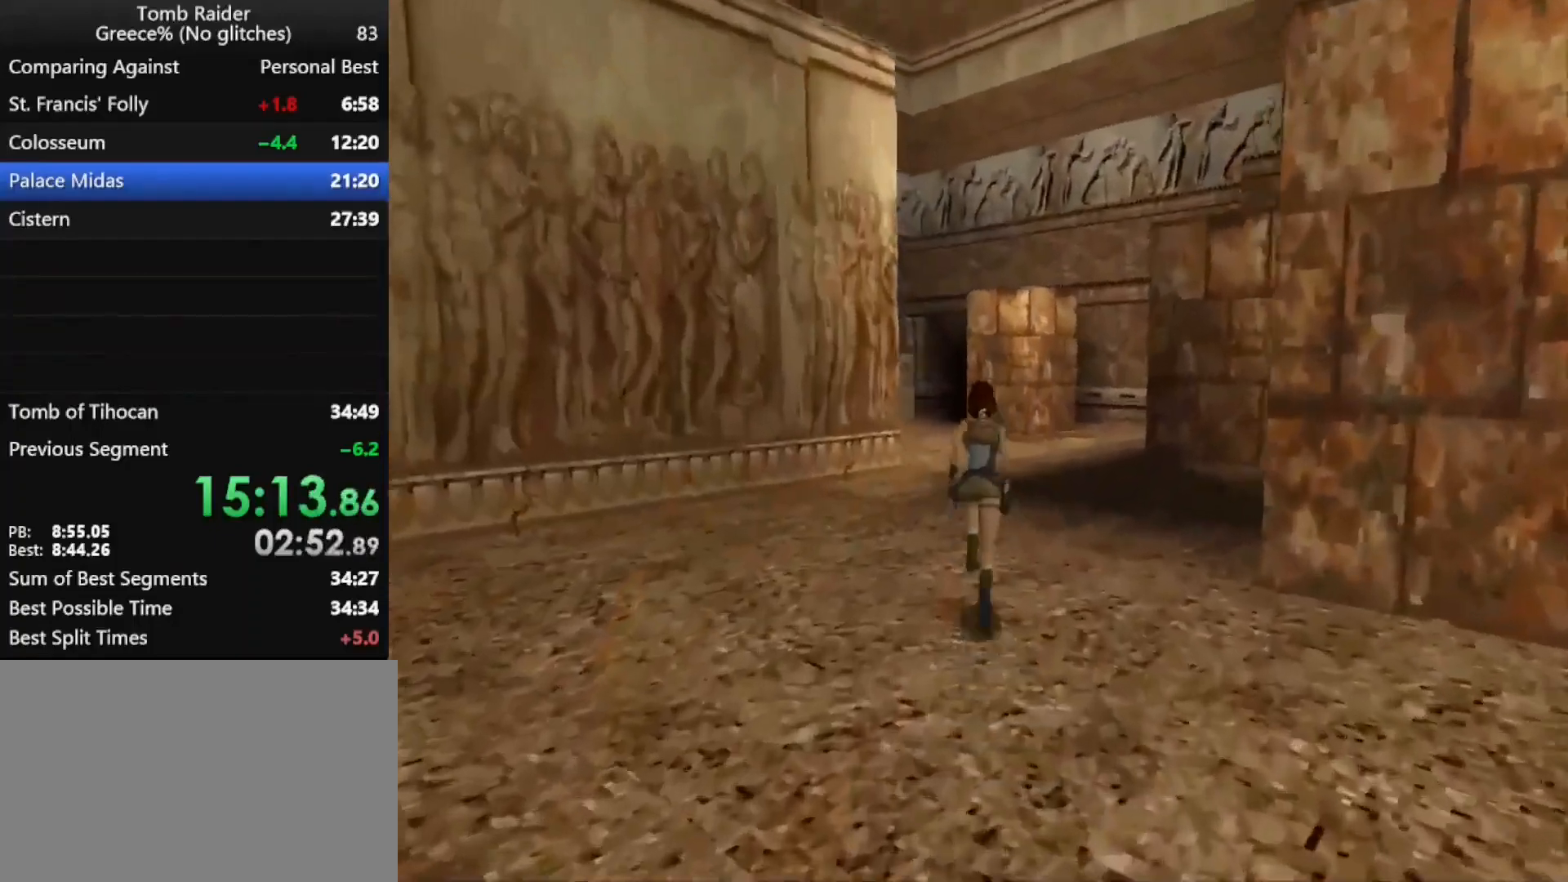
{"keys": ["jump", "up"], "events": [[133, "right", "up"]]}
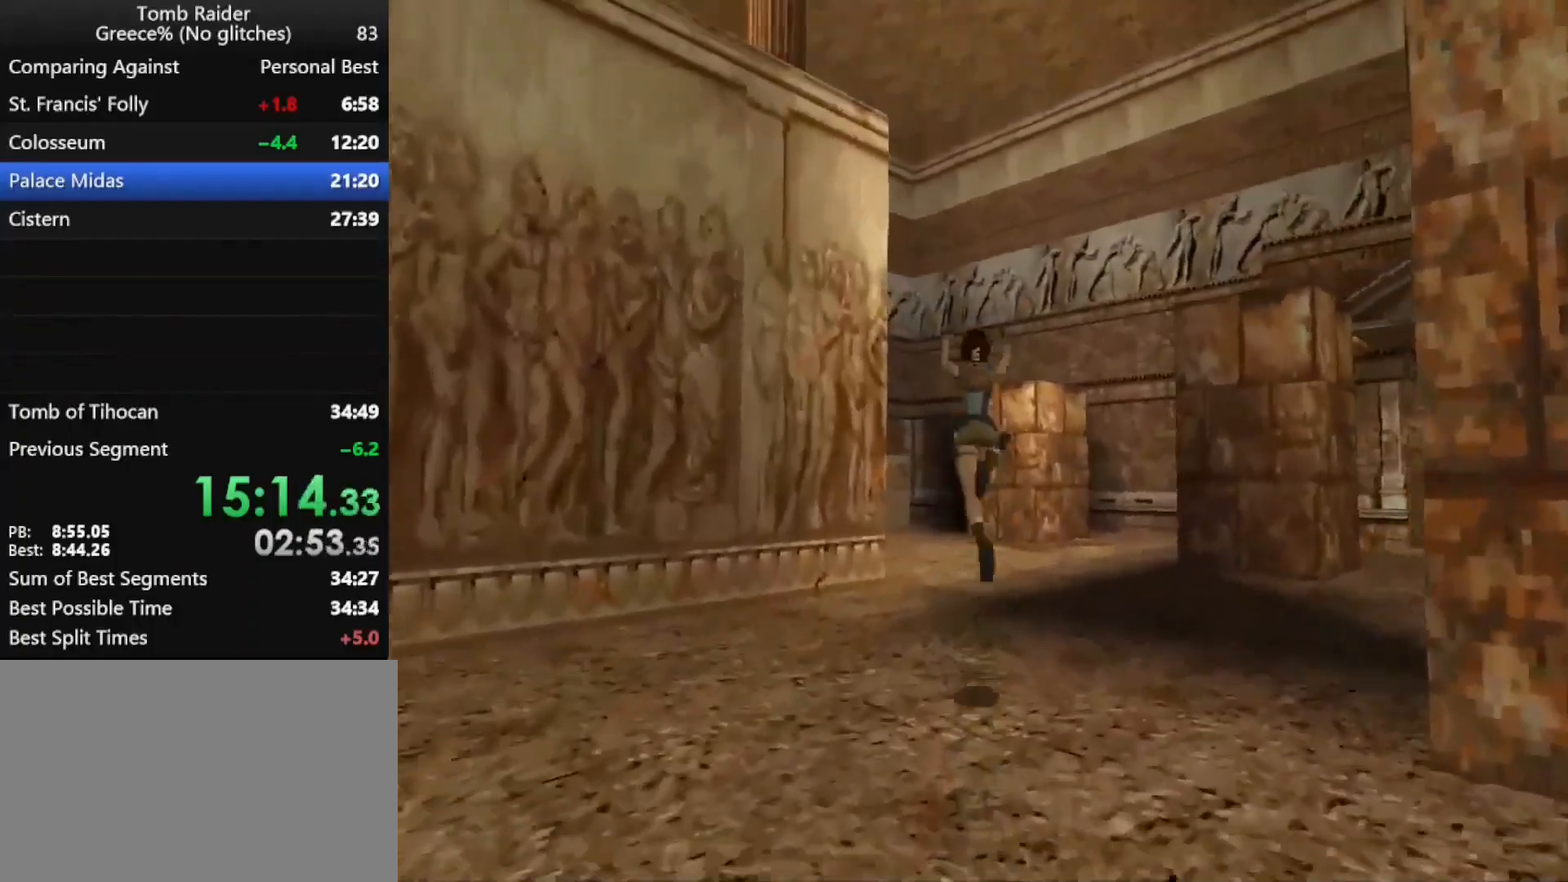
{"keys": ["jump", "up"], "events": []}
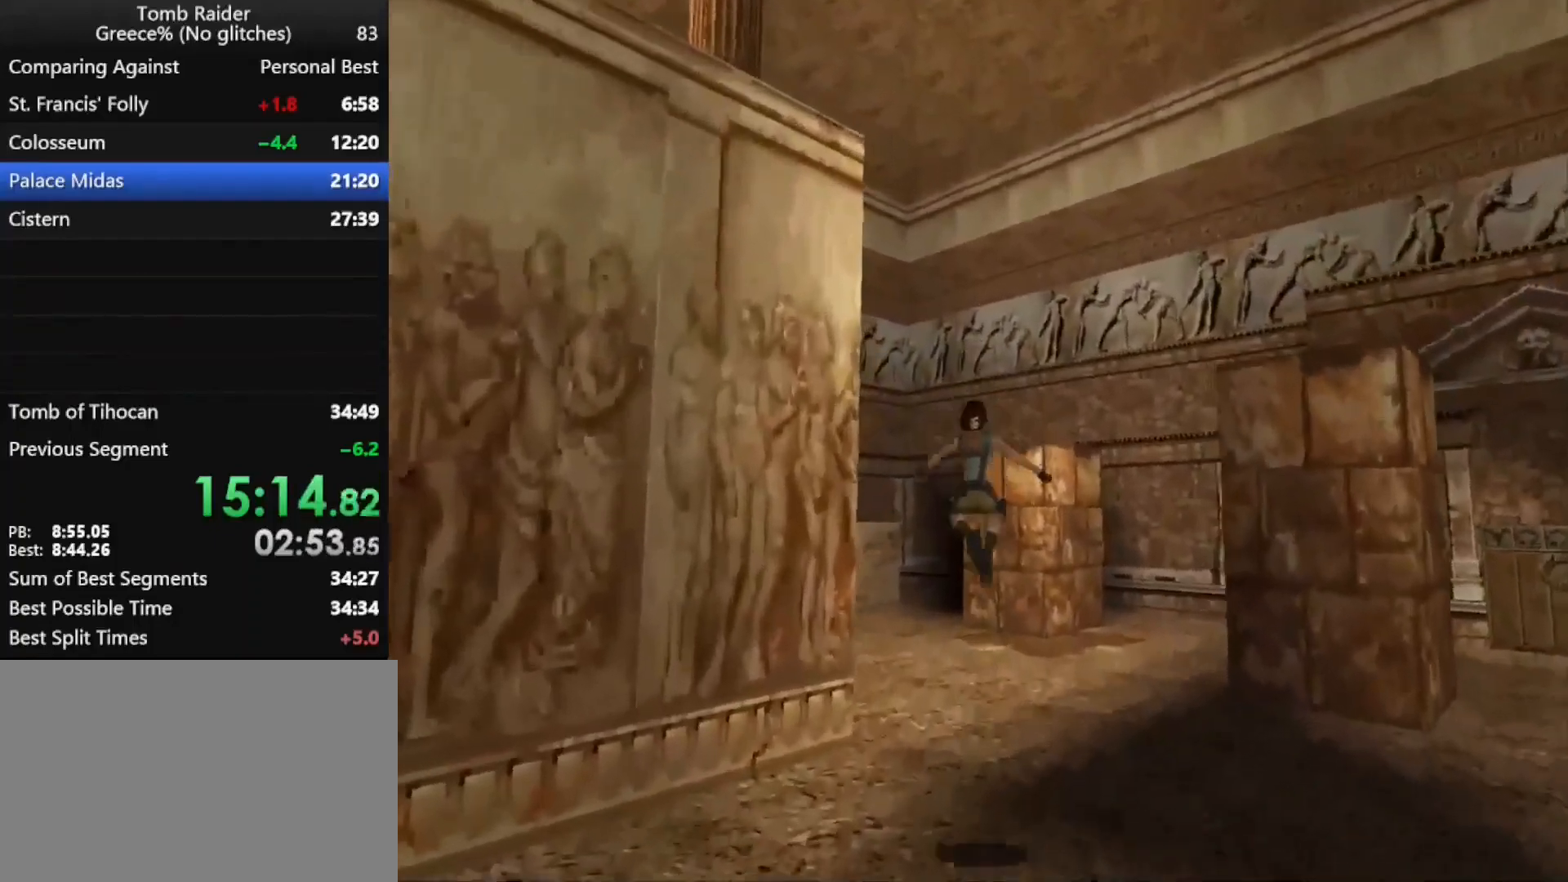
{"keys": ["jump", "up"], "events": [[333, "left", "down"], [467, "left", "up"]]}
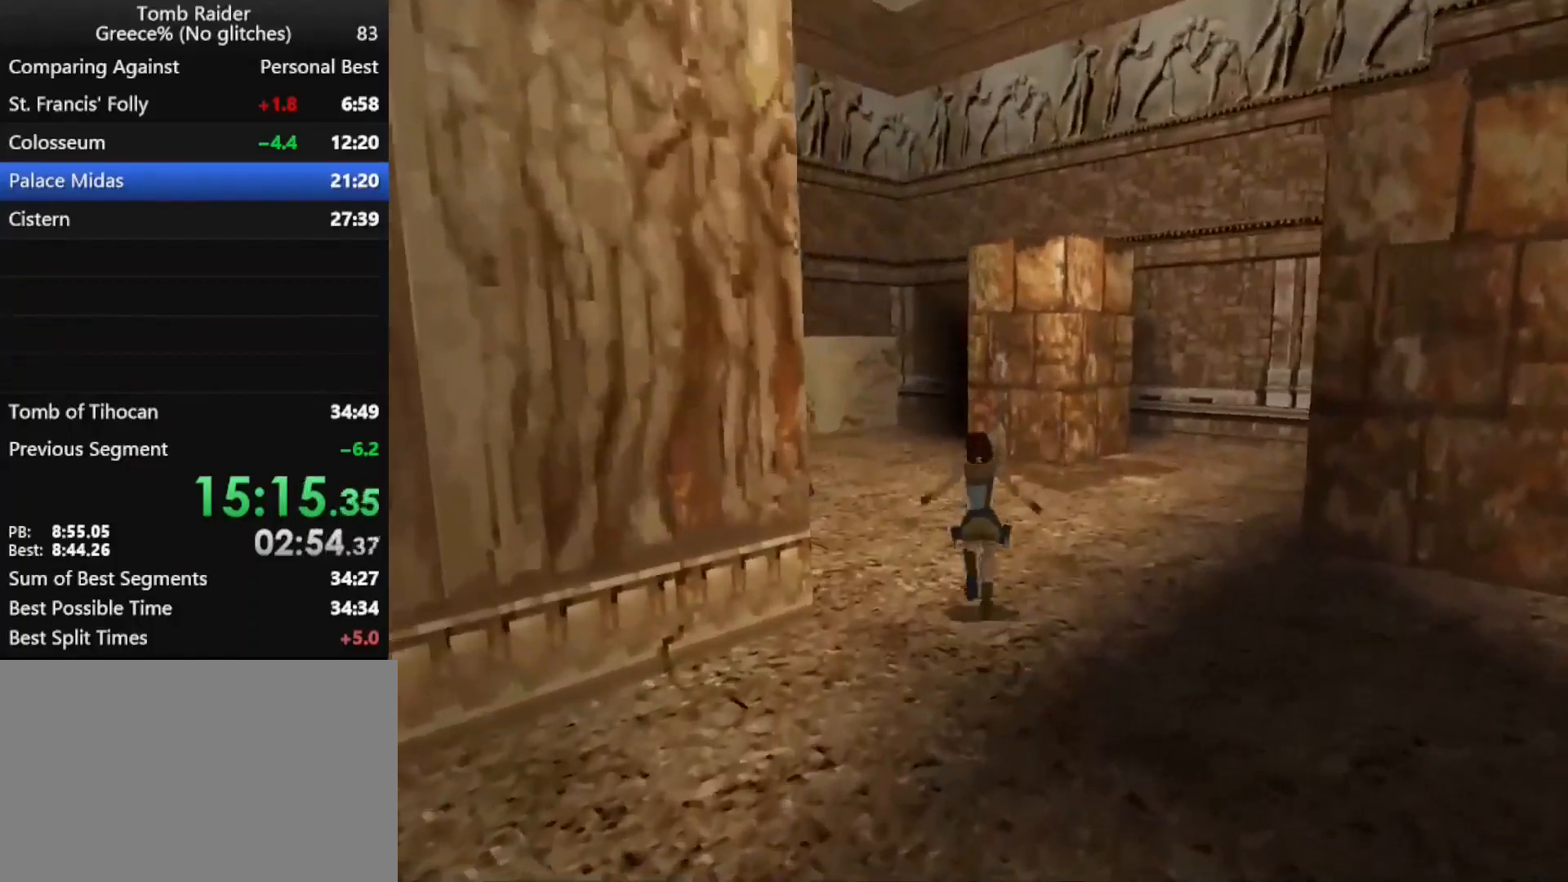
{"keys": ["jump", "left", "up"], "events": [[333, "left", "down"]]}
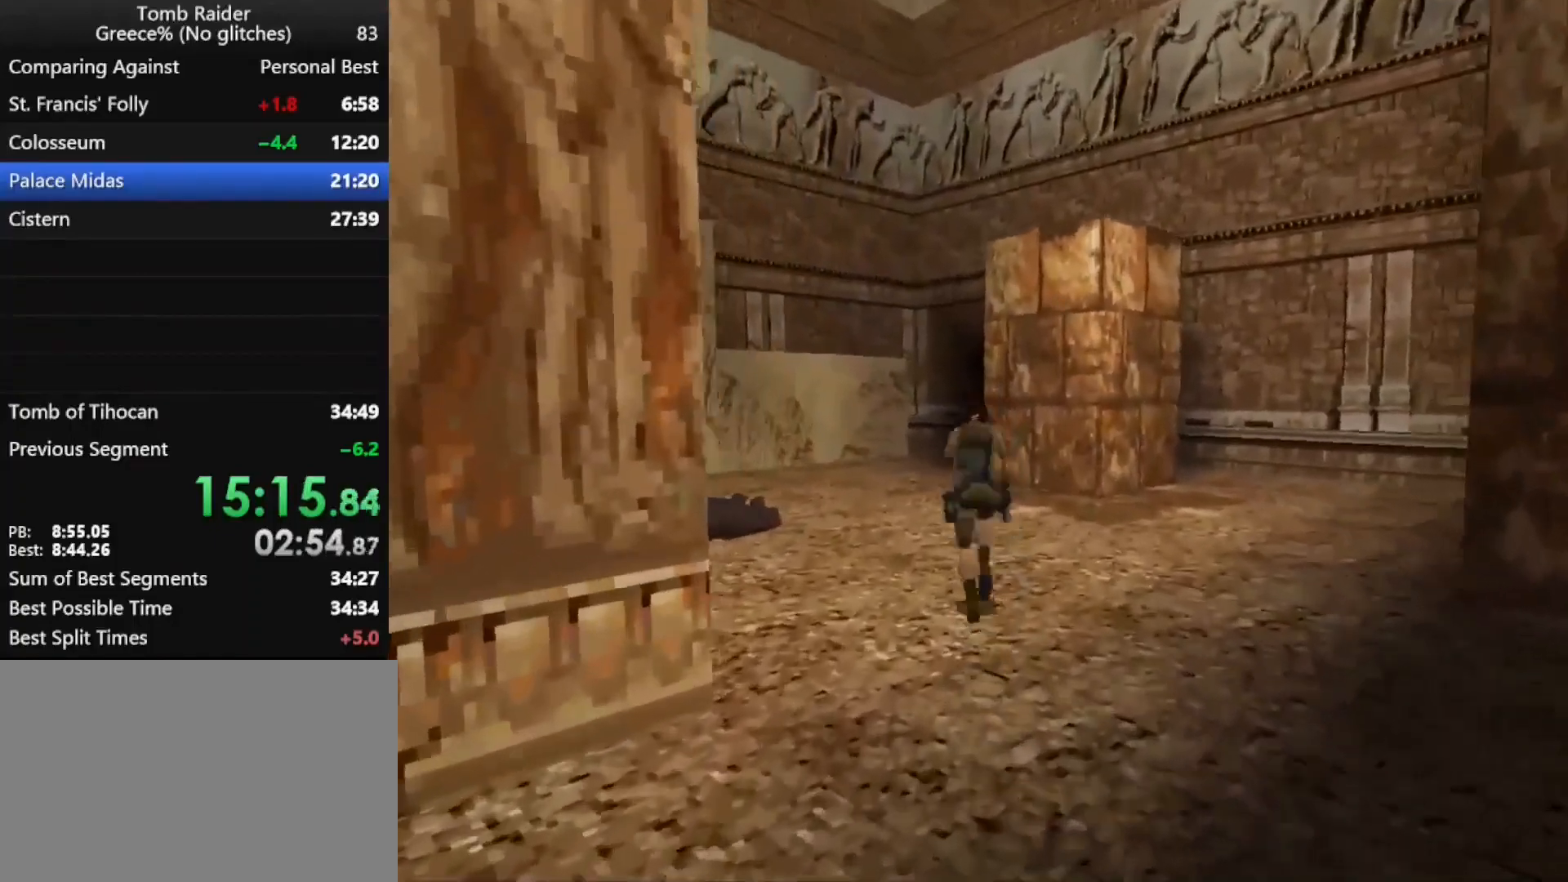
{"keys": ["jump", "up"], "events": [[33, "left", "up"], [133, "left", "down"], [300, "left", "up"]]}
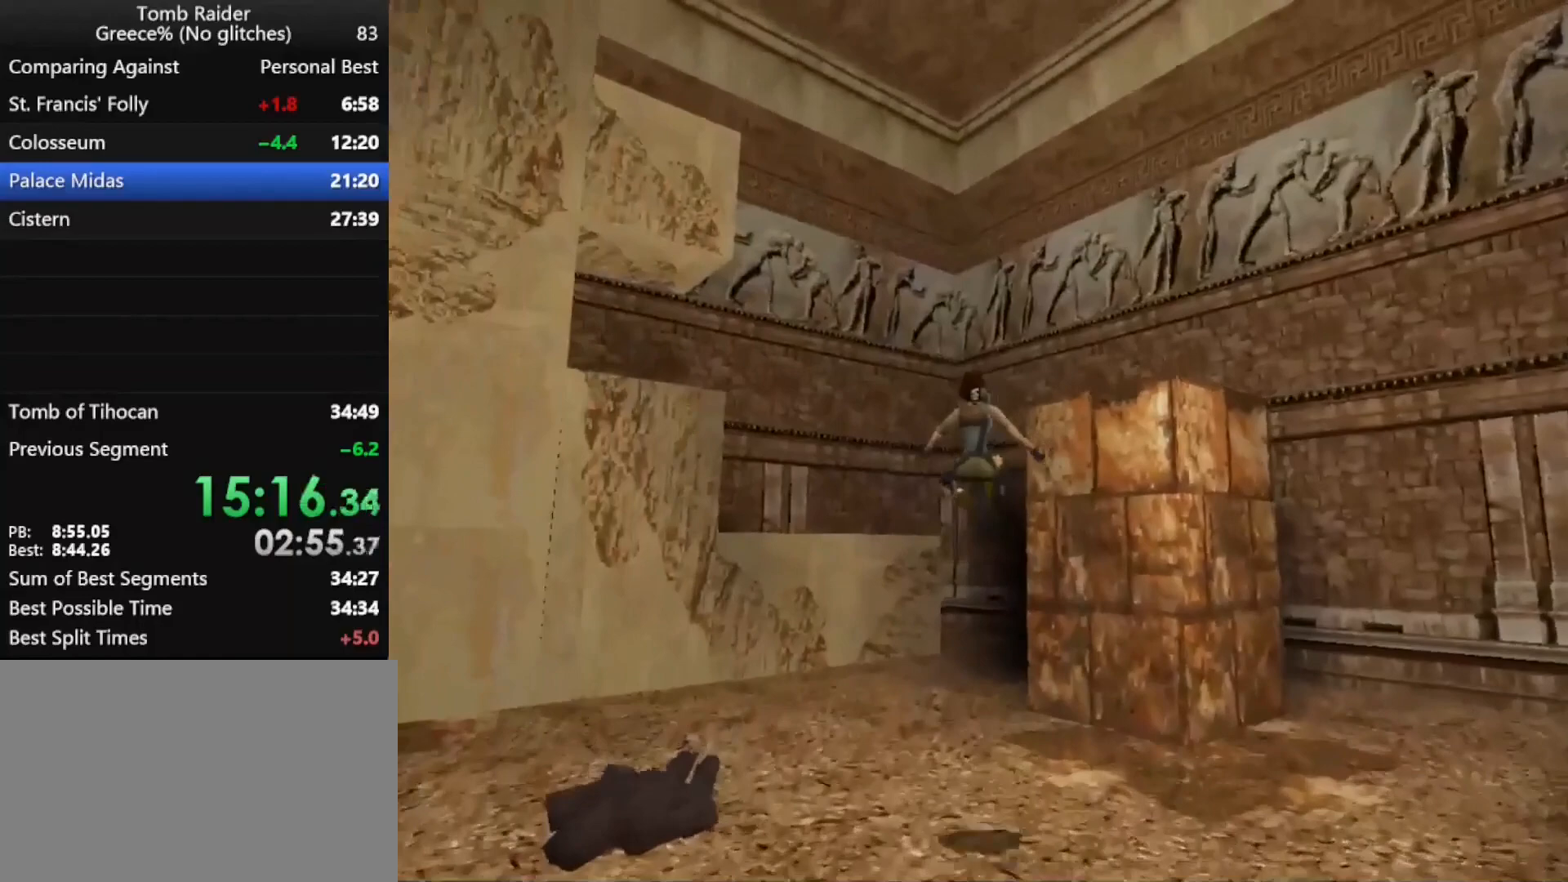
{"keys": ["jump", "left", "up"], "events": [[33, "left", "down"], [200, "left", "up"], [267, "left", "down"], [333, "guns", "down"], [467, "guns", "up"]]}
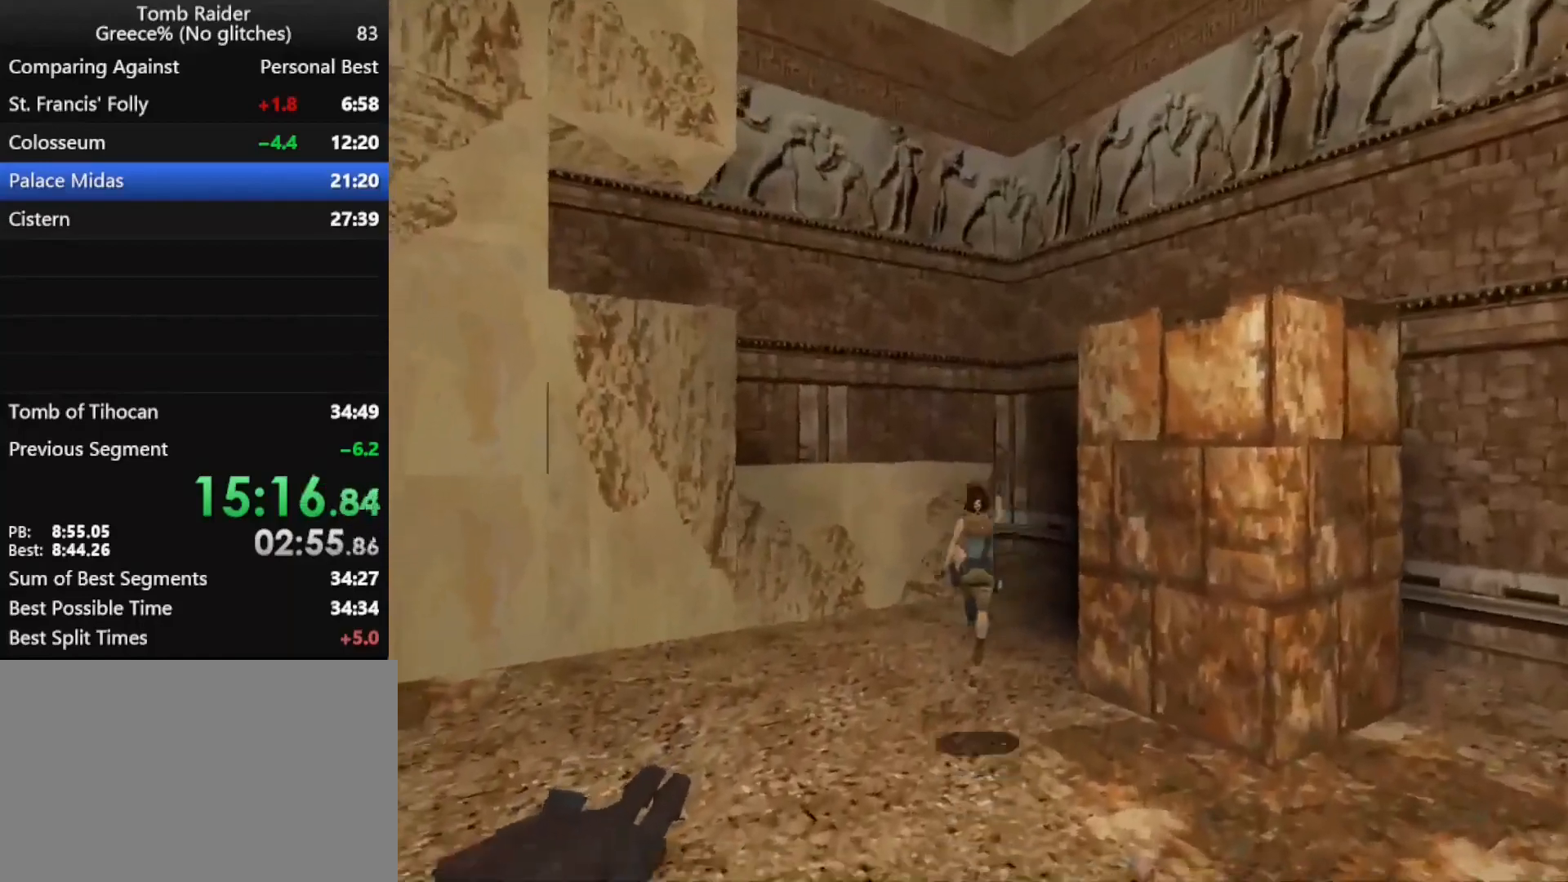
{"keys": ["jump", "up"], "events": [[300, "left", "up"]]}
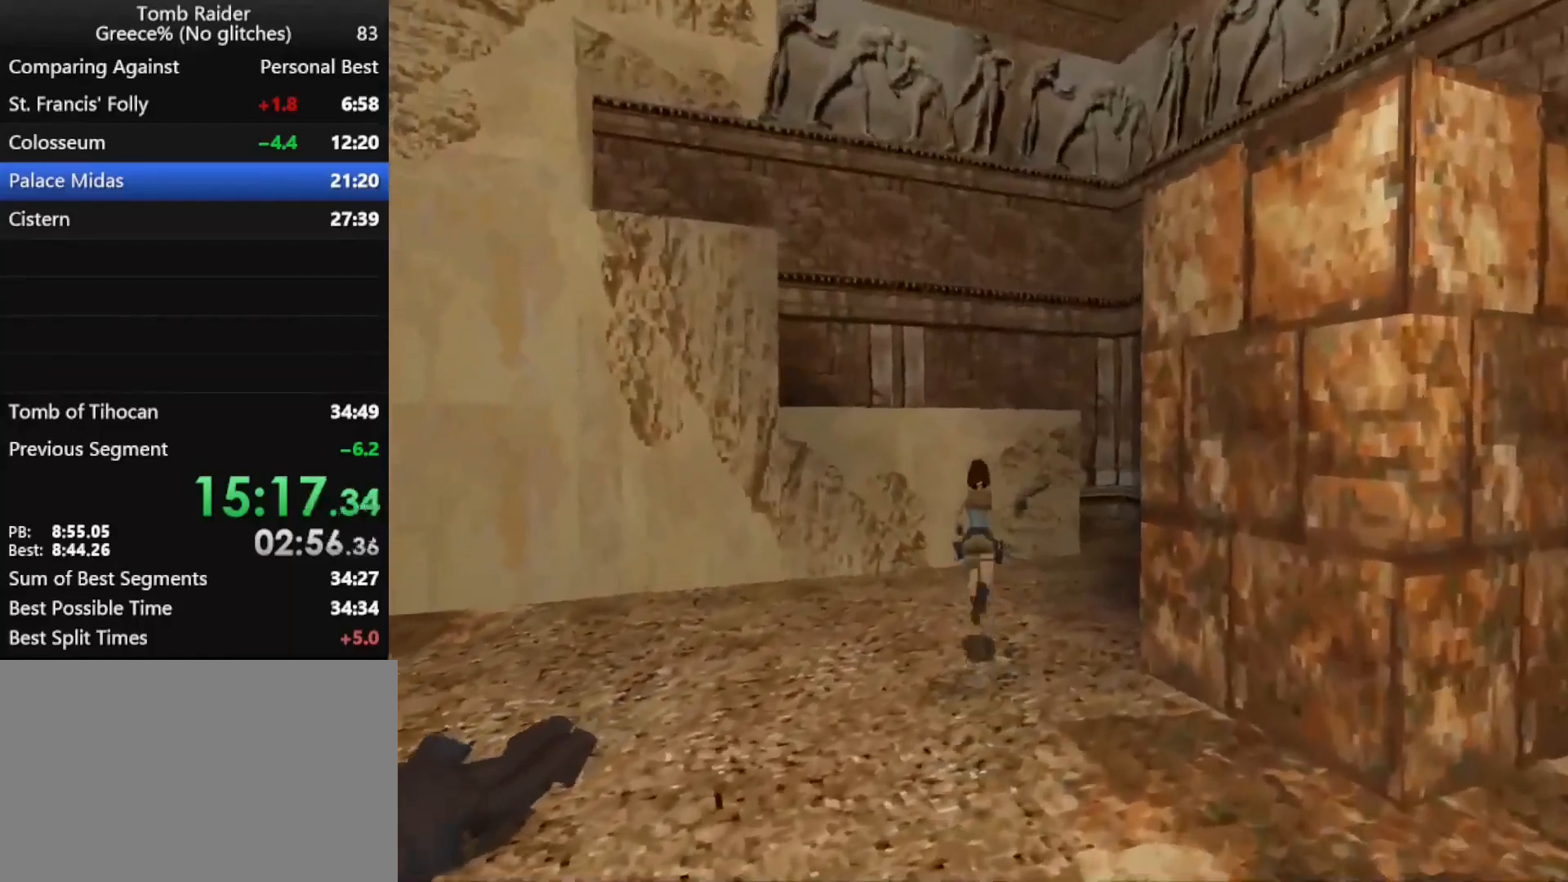
{"keys": ["left"], "events": [[267, "jump", "up"], [367, "up", "up"], [433, "left", "down"]]}
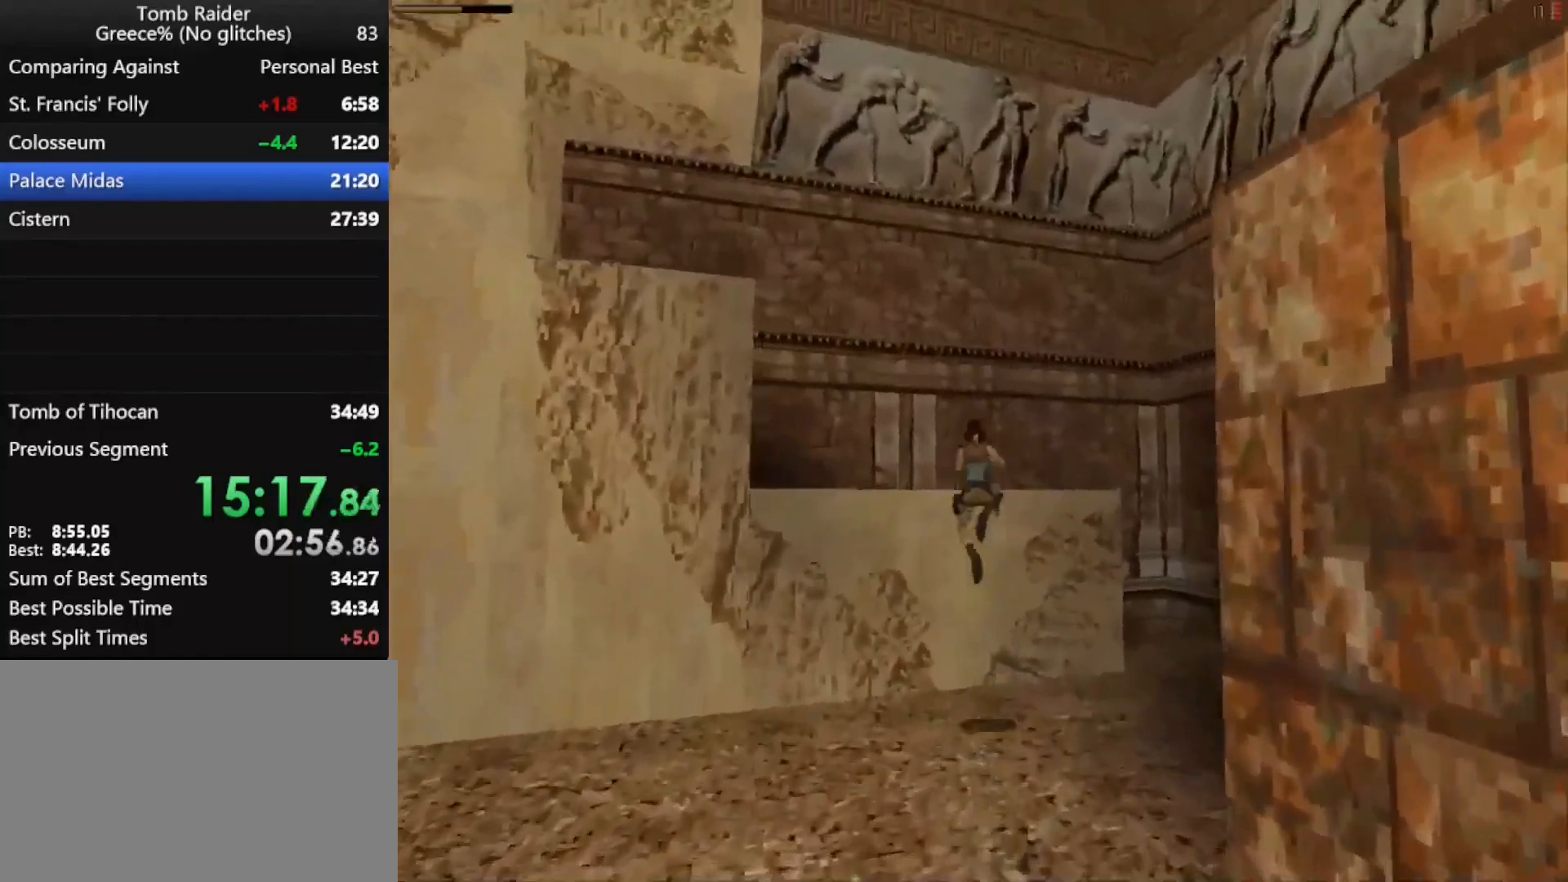
{"keys": ["left", "up"], "events": [[400, "up", "down"]]}
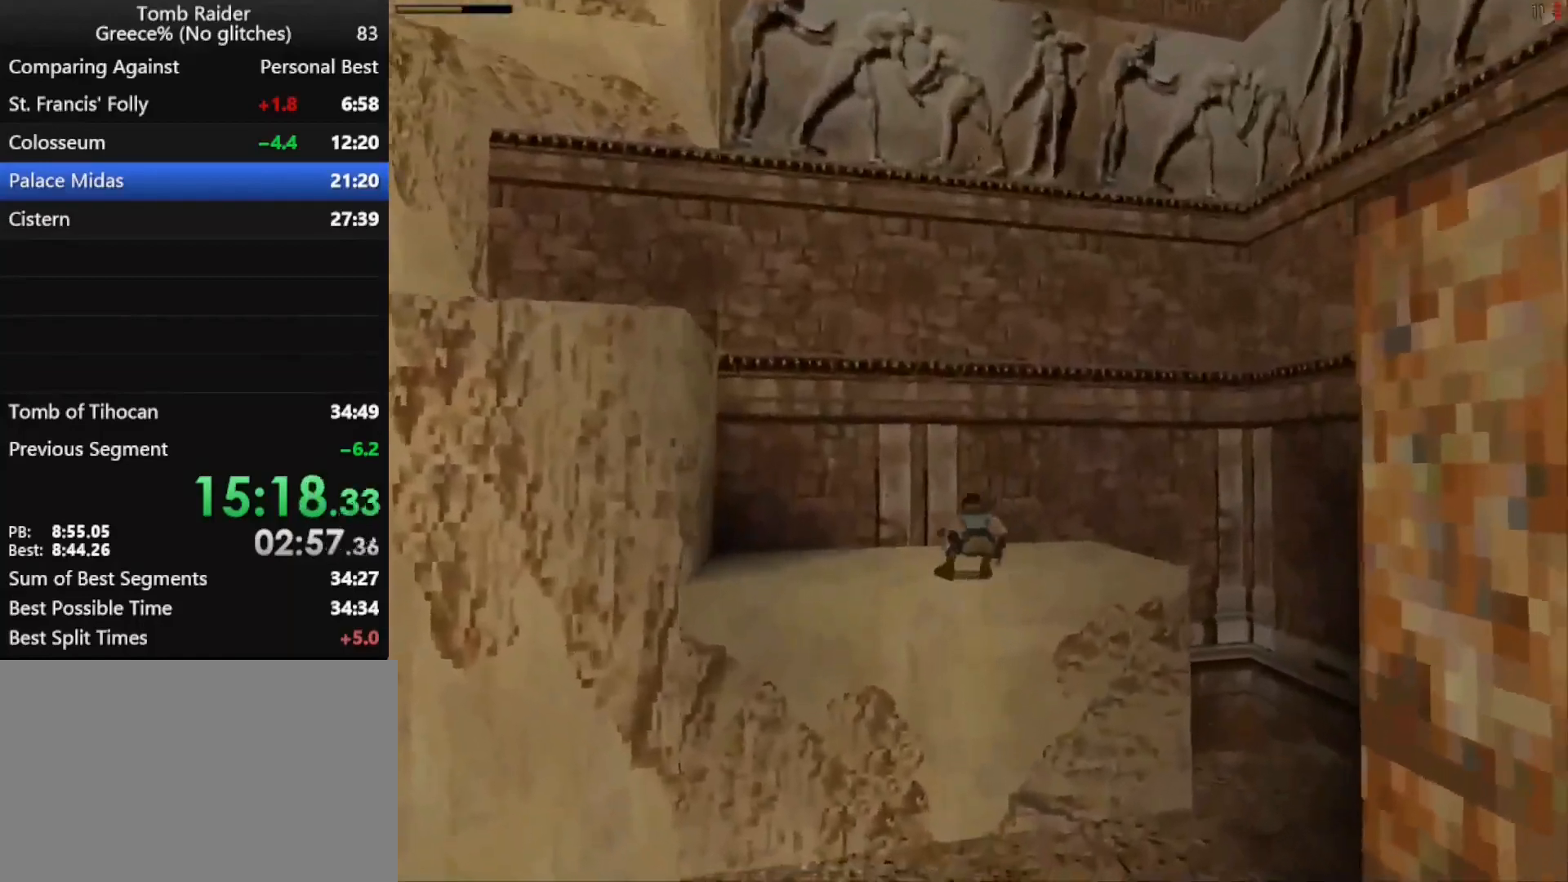
{"keys": ["guns", "left"], "events": [[200, "up", "up"], [433, "guns", "down"]]}
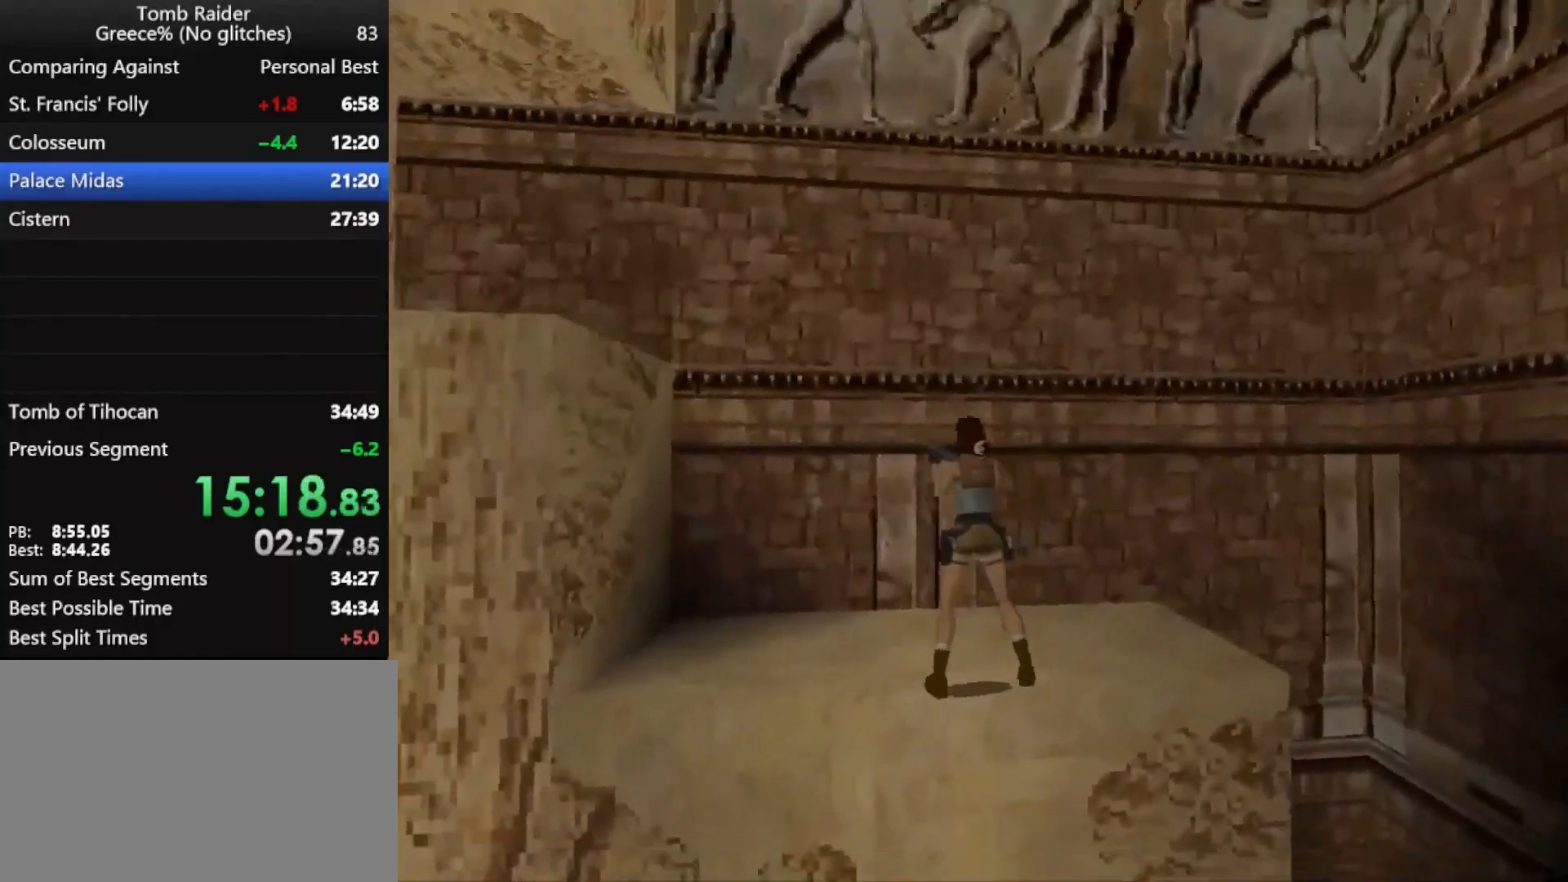
{"keys": ["jump", "up"], "events": [[33, "guns", "up"], [333, "left", "up"], [400, "jump", "down"], [500, "up", "down"]]}
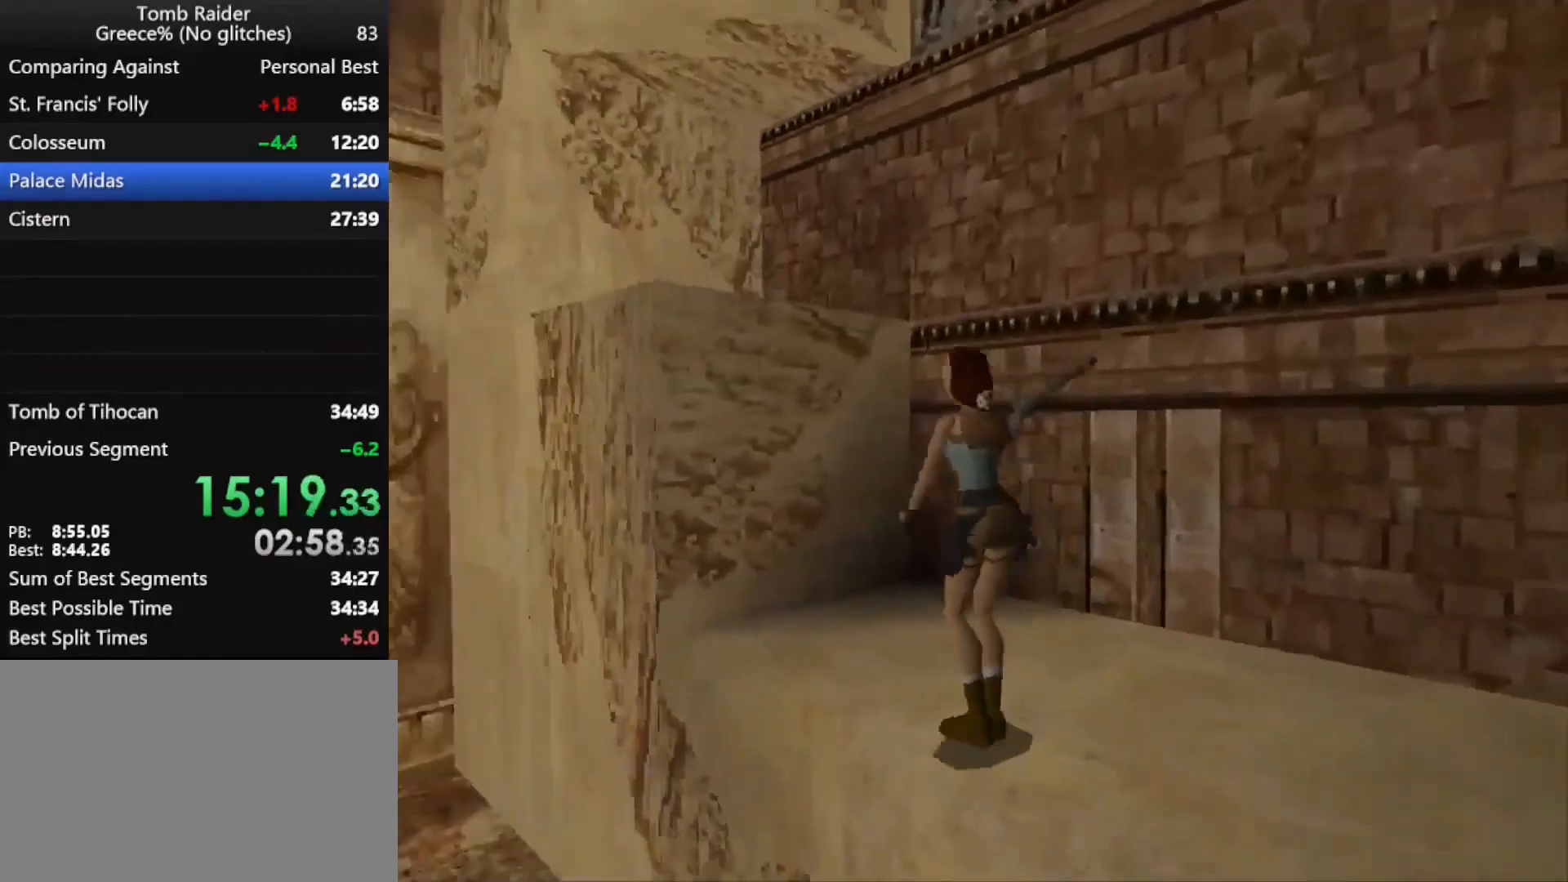
{"keys": ["jump", "up"], "events": [[33, "left", "down"], [400, "left", "up"]]}
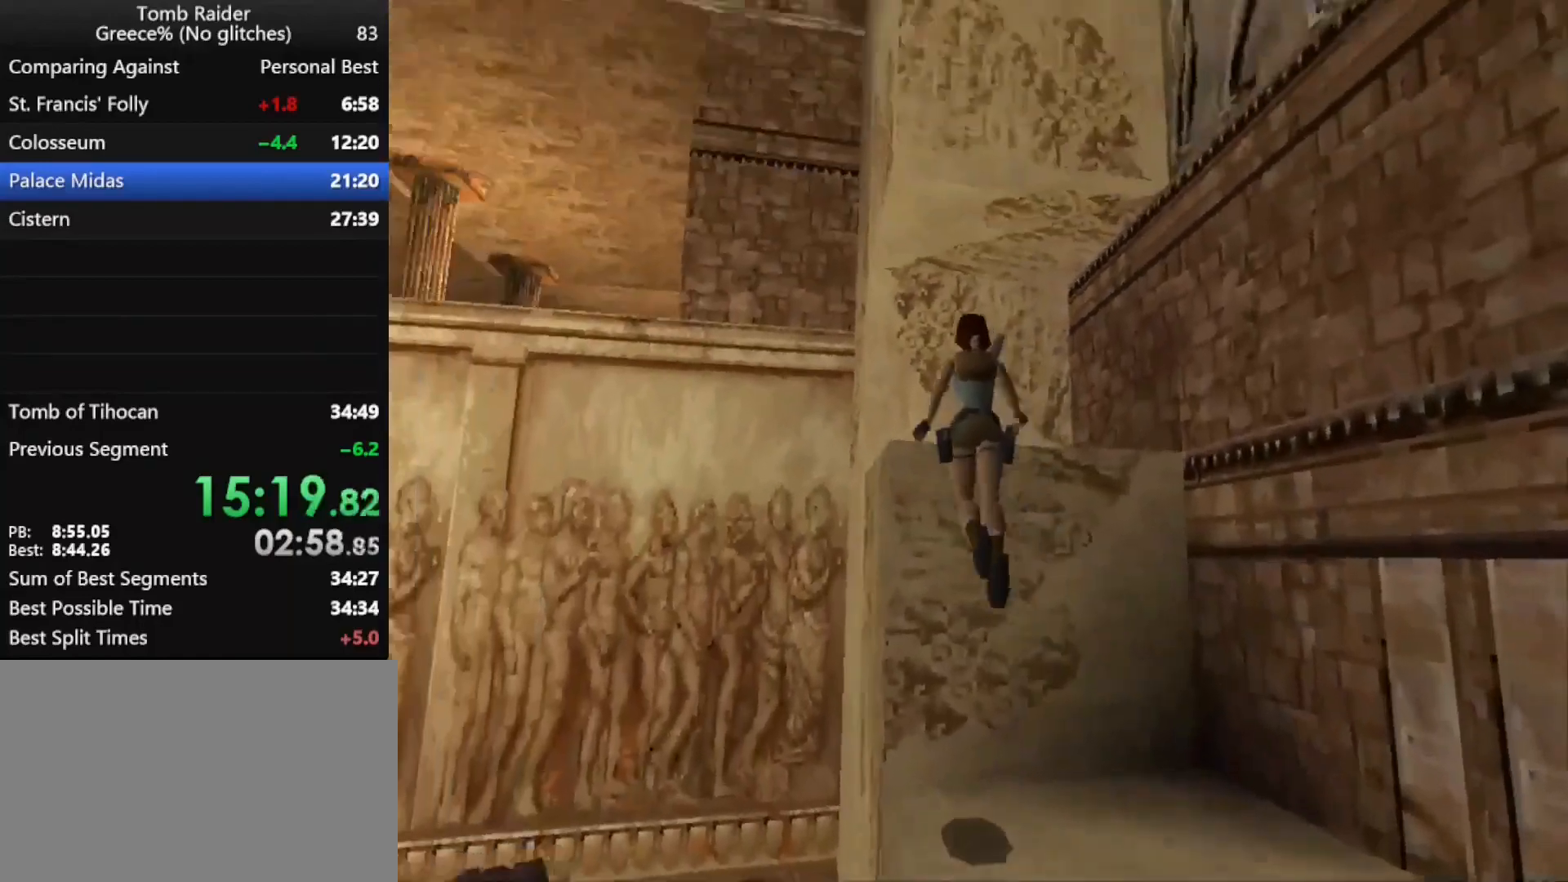
{"keys": ["jump", "left", "up"], "events": [[33, "left", "down"]]}
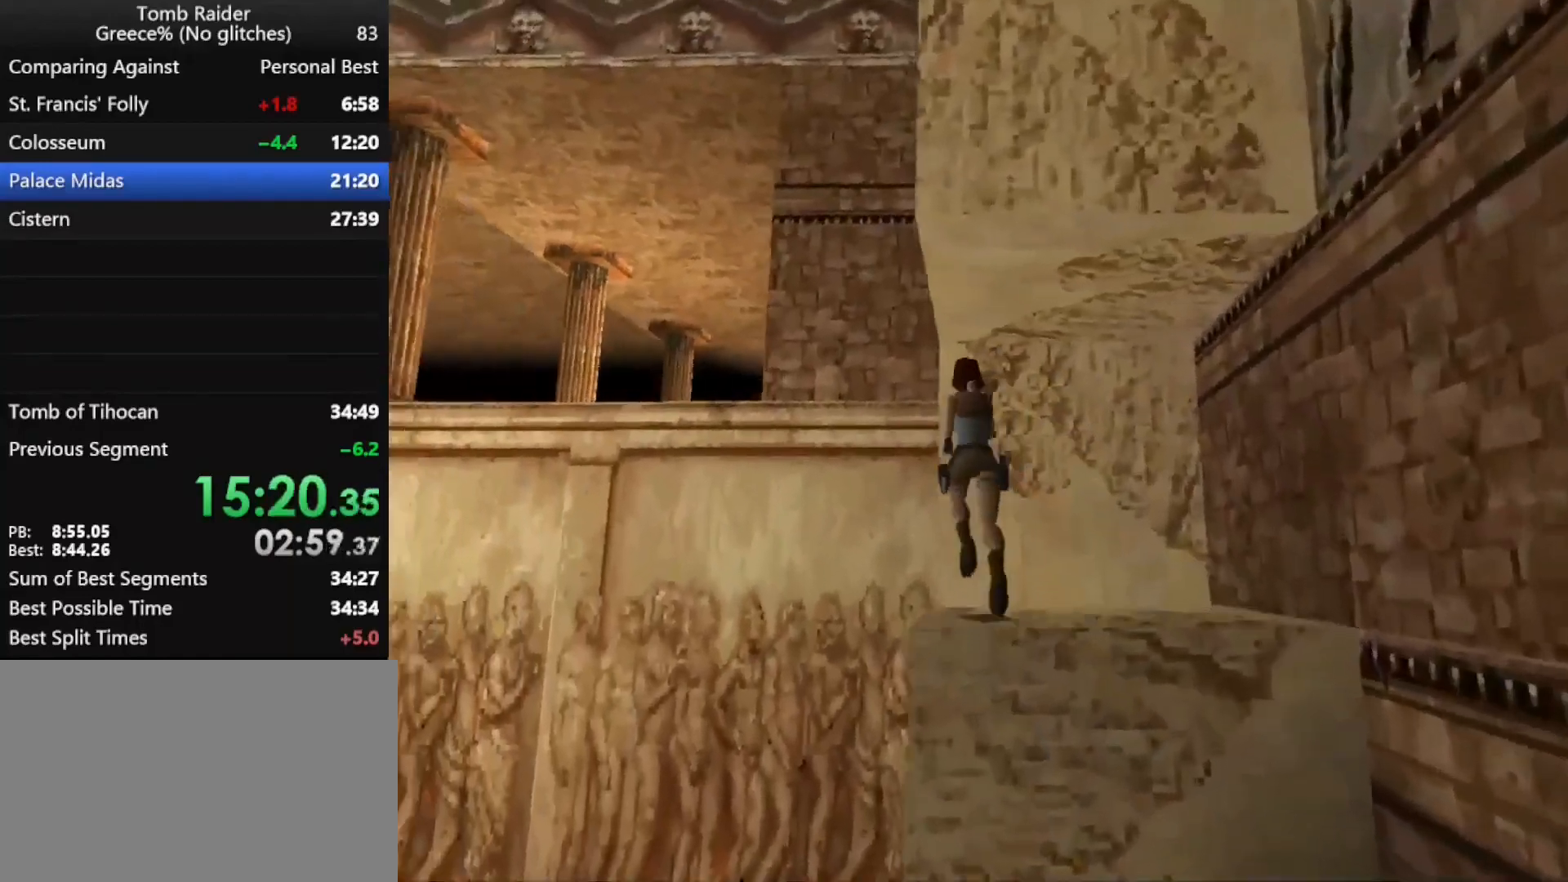
{"keys": ["jump", "left", "up"], "events": []}
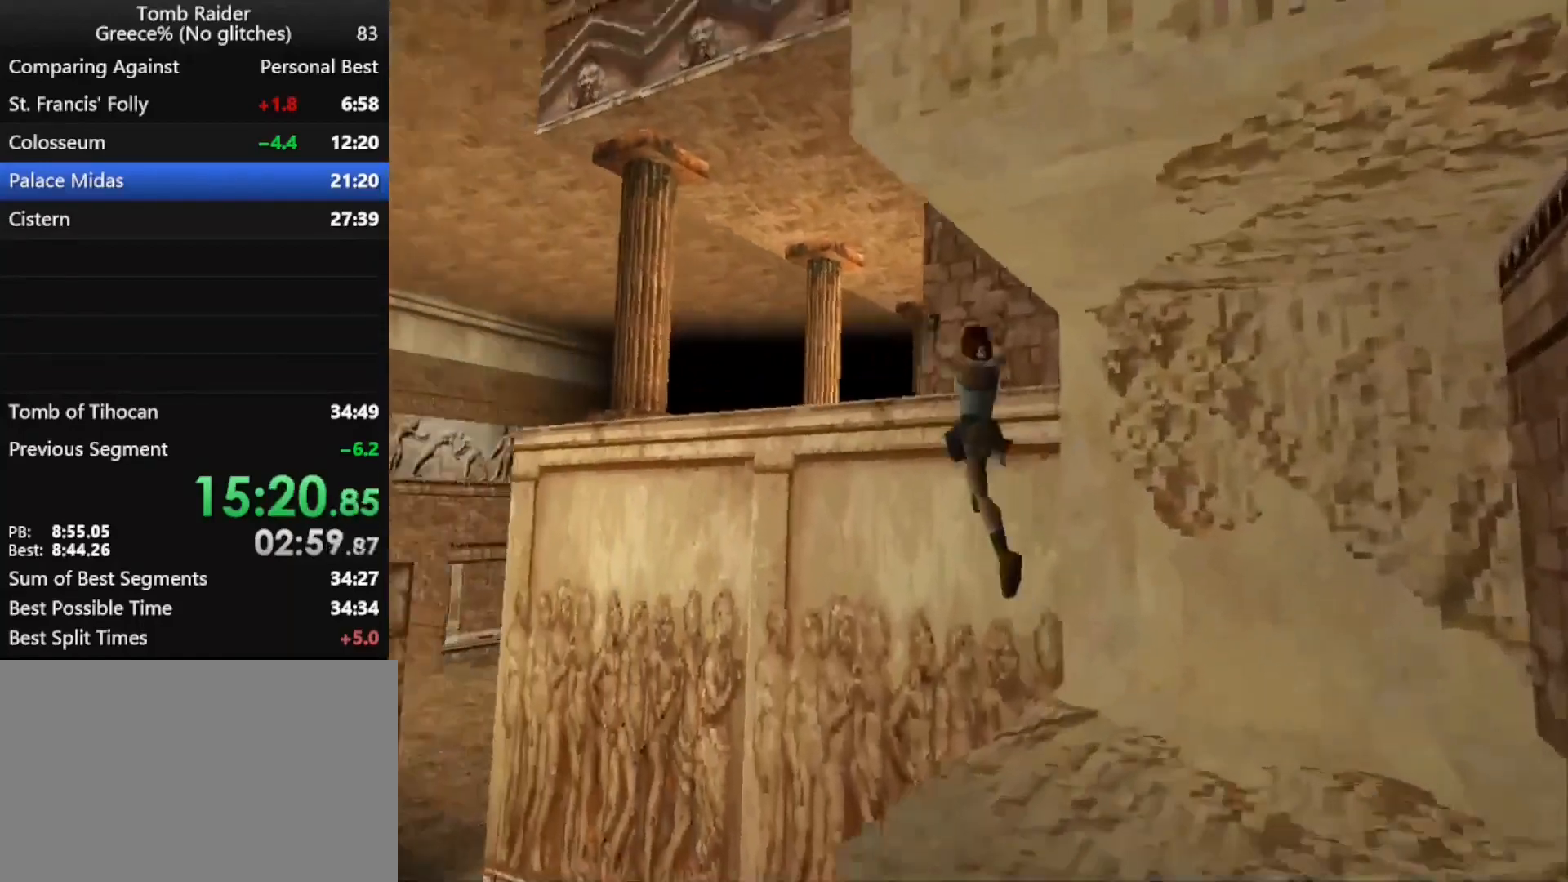
{"keys": ["right"], "events": [[33, "jump", "up"], [100, "left", "up"], [100, "right", "down"], [167, "up", "up"]]}
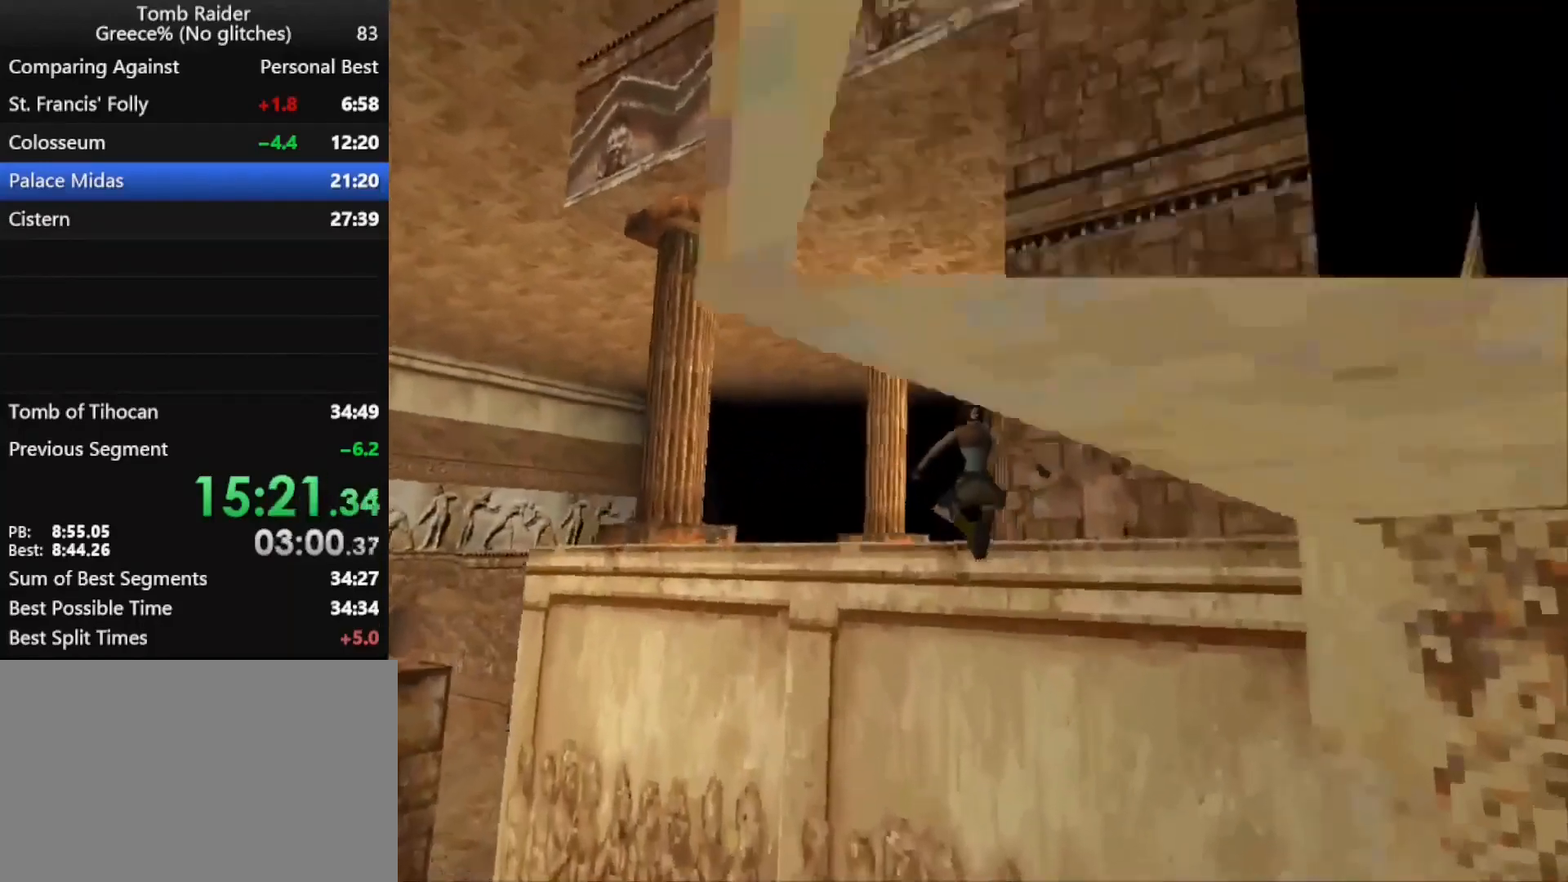
{"keys": ["right", "up"], "events": [[167, "up", "down"]]}
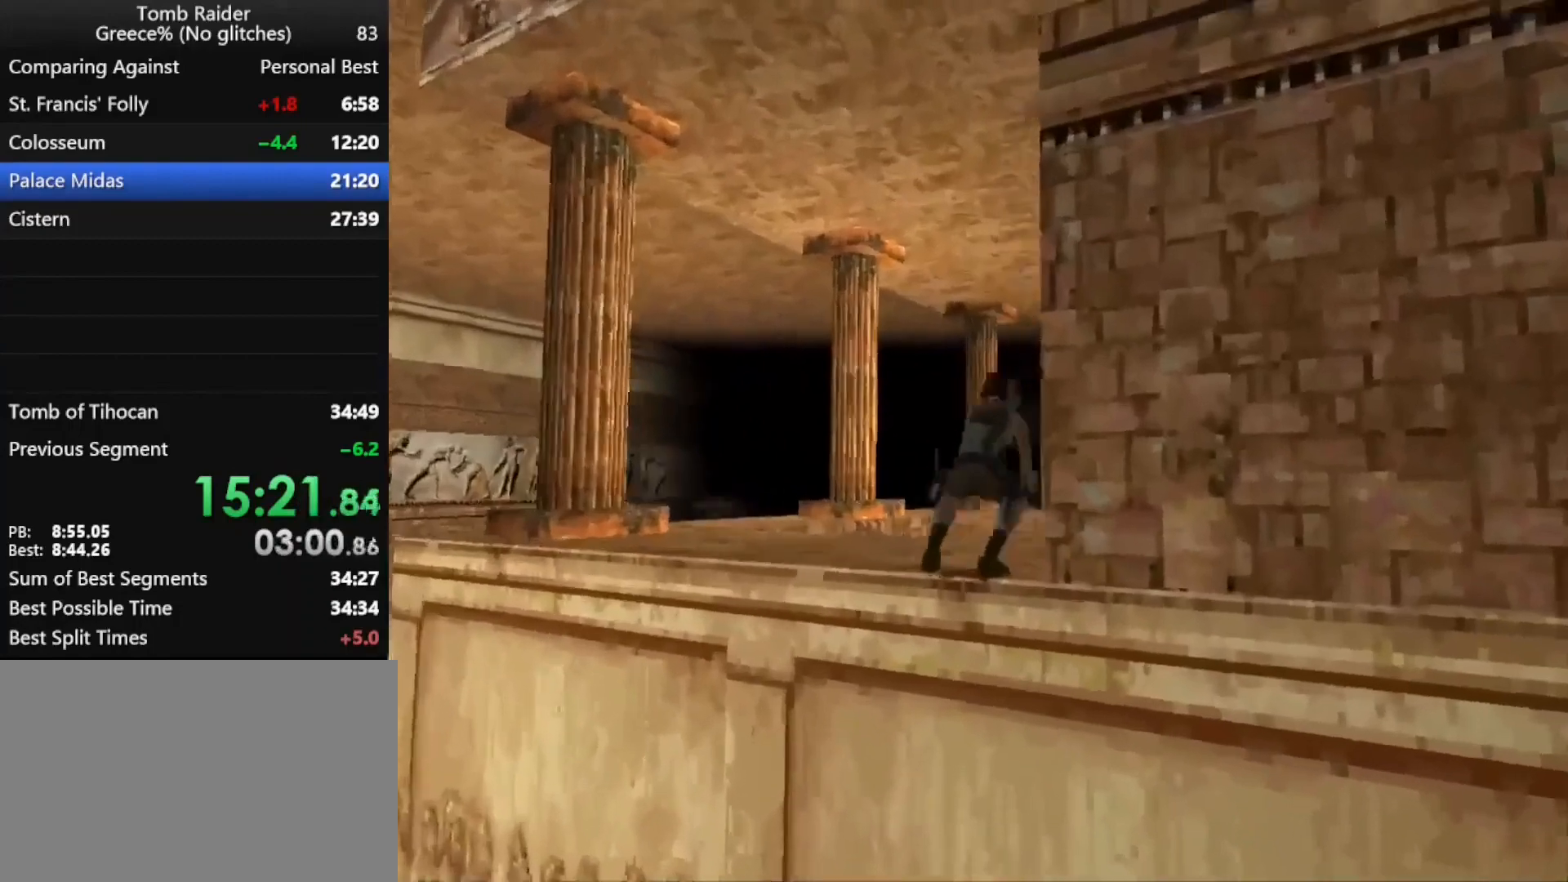
{"keys": ["right"], "events": [[33, "right", "up"], [133, "right", "down"], [300, "right", "up"], [333, "right", "down"], [433, "up", "up"]]}
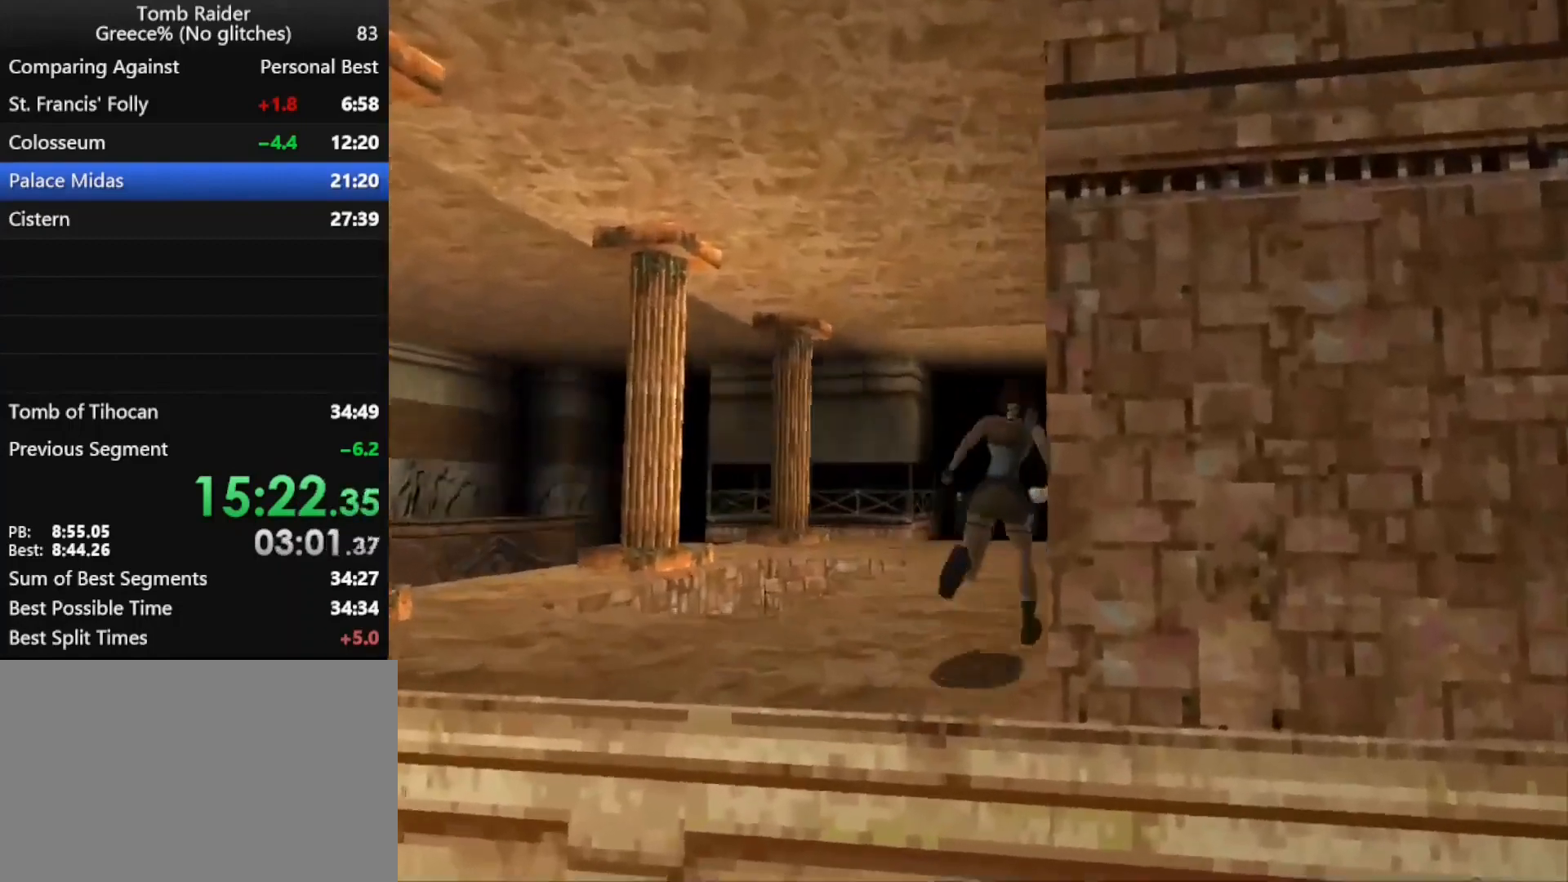
{"keys": ["action", "right"], "events": [[500, "action", "down"]]}
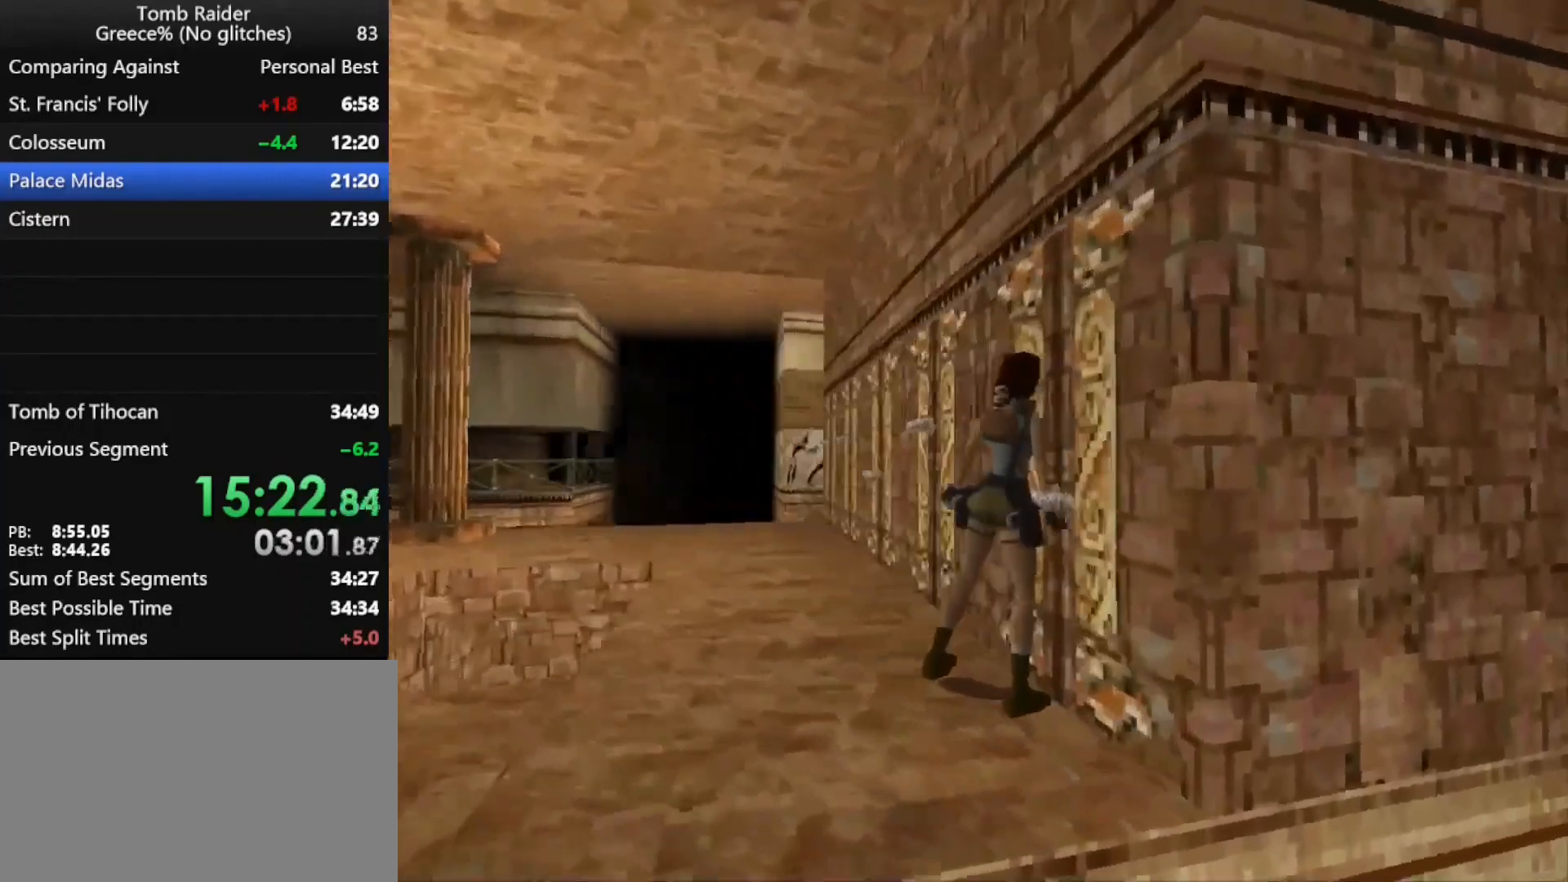
{"keys": ["left"], "events": [[167, "right", "up"], [433, "action", "up"], [500, "left", "down"]]}
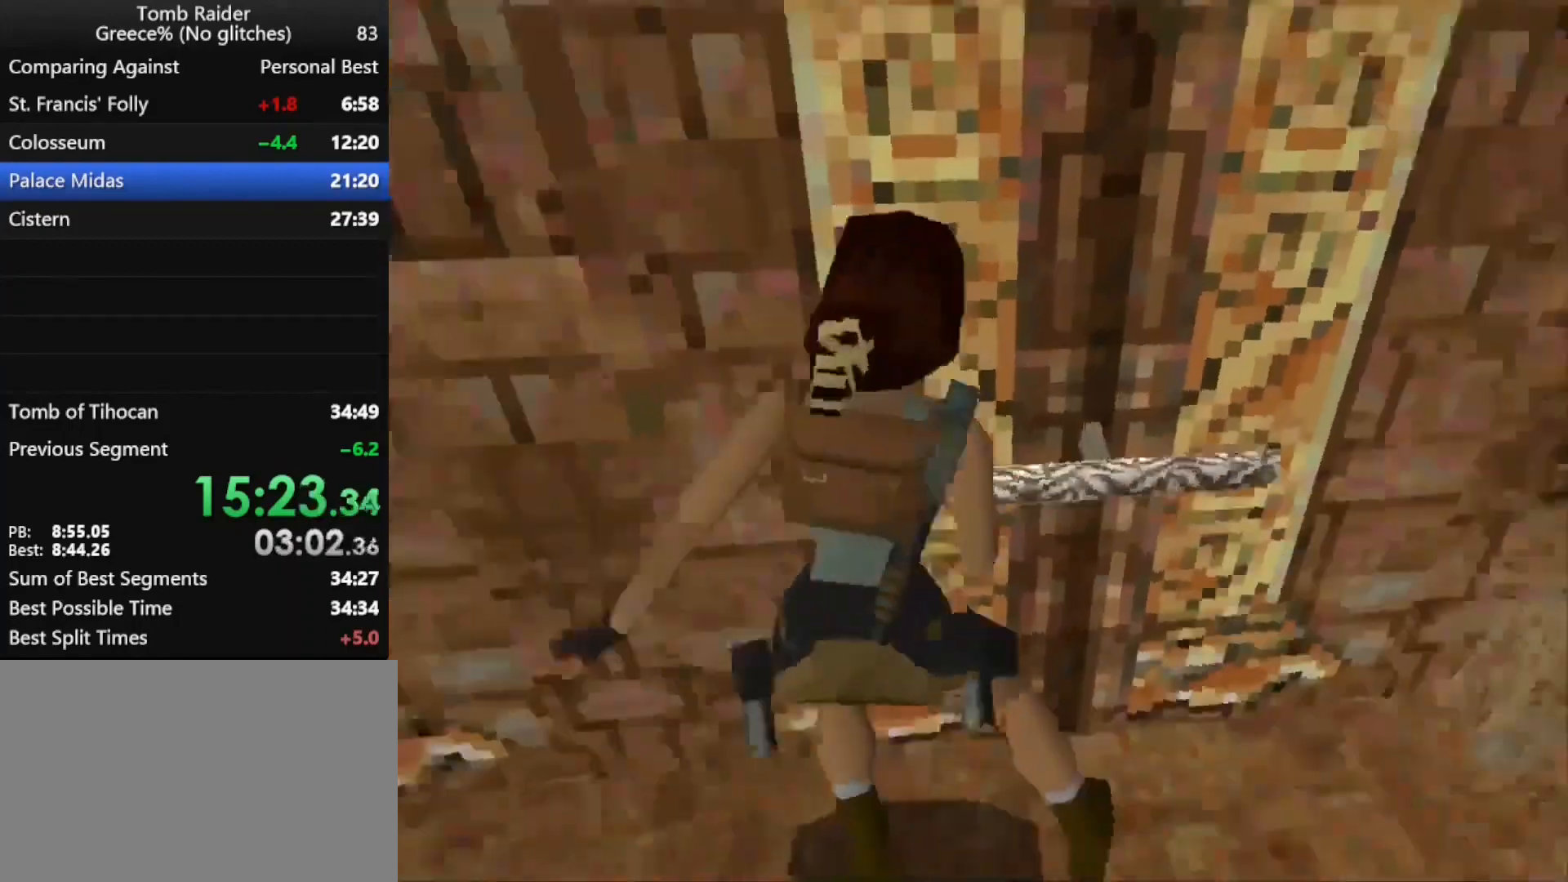
{"keys": ["left"], "events": []}